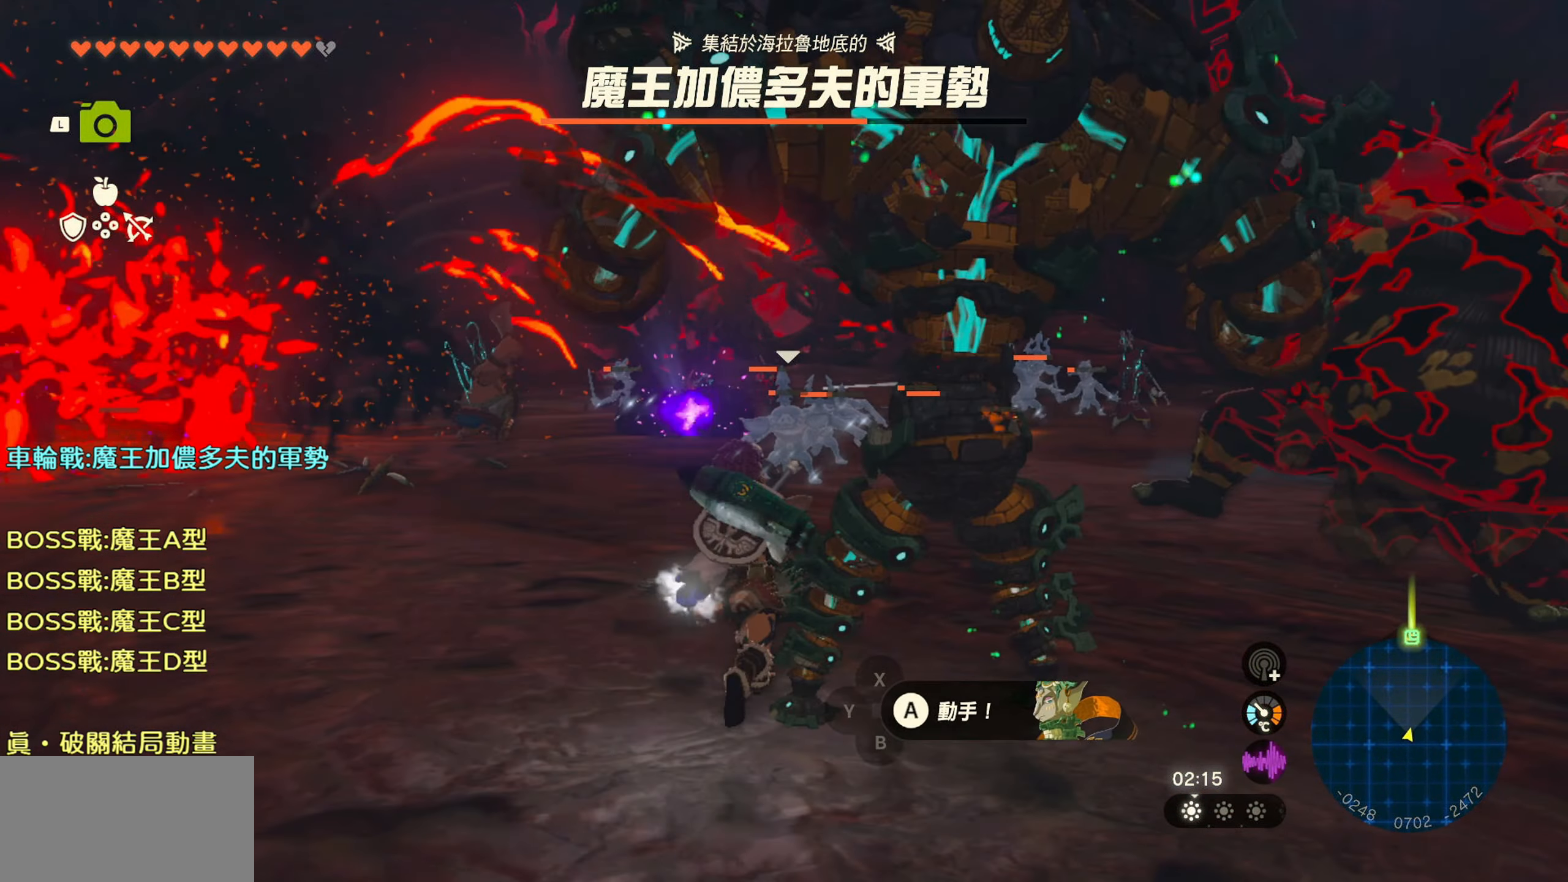
Gameplay with a controller (PlayStation layout); each line is a JSON object with the inputs held at the frame after it. "events" lists button and stick changes between this image and that frame as [ms after this image, input, new state], when the widget could be followed in between. Not read: L3.
{"buttons": [], "left_stick": "down-left", "right_stick": "right", "events": [[100, "right_stick", "up-right"], [267, "left_stick", "up-left"], [317, "right_stick", "center"], [450, "R2", "up"], [483, "left_stick", "down-left"], [500, "right_stick", "right"]]}
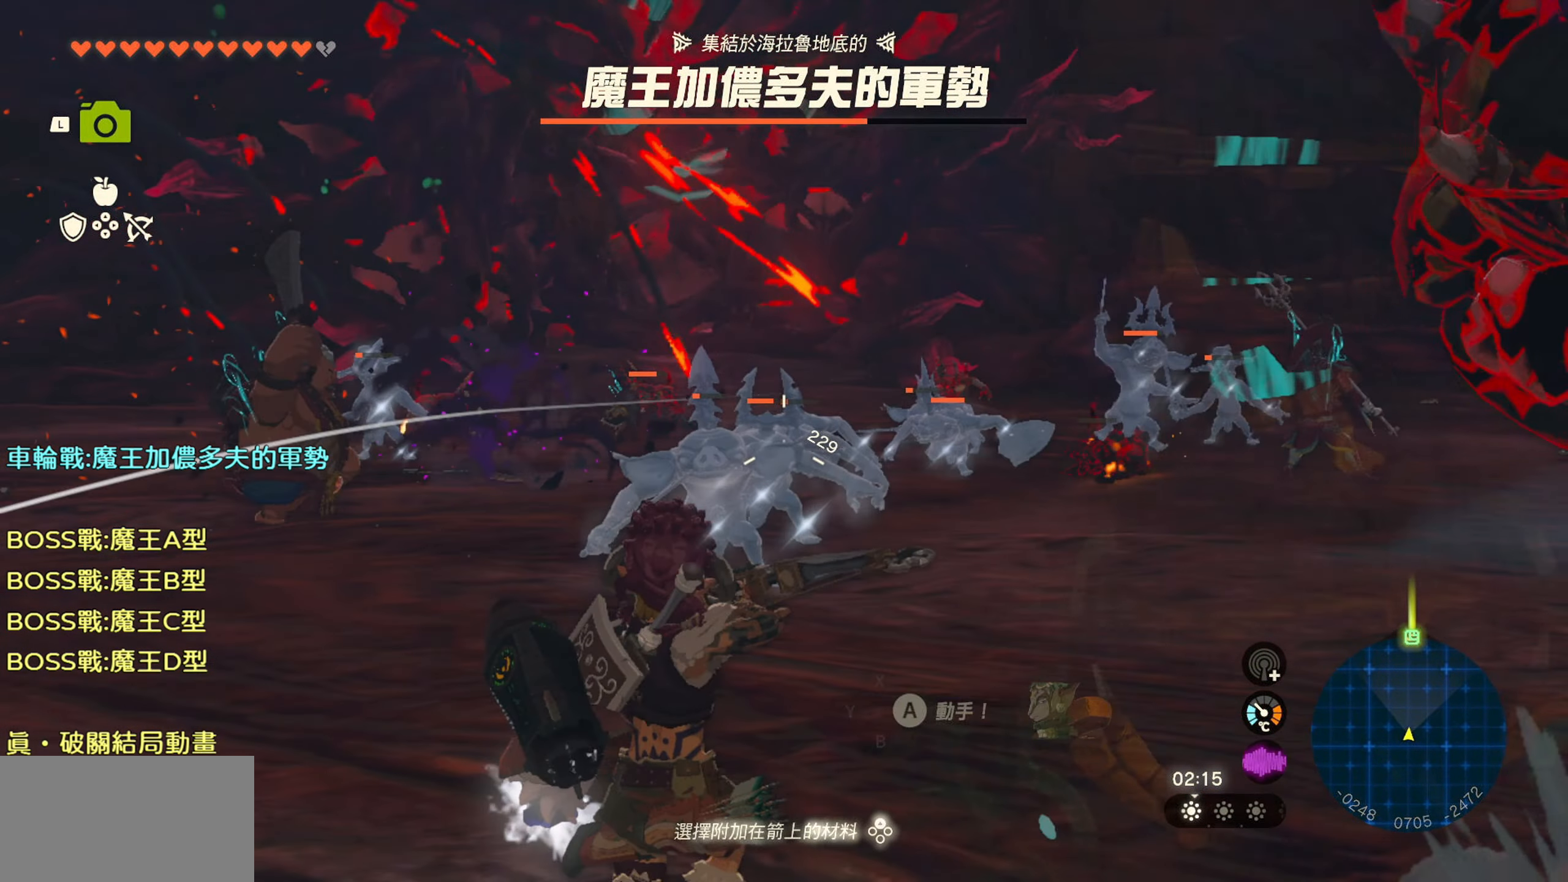
{"buttons": [], "left_stick": "down-left", "right_stick": "down-right", "events": [[317, "right_stick", "down-right"]]}
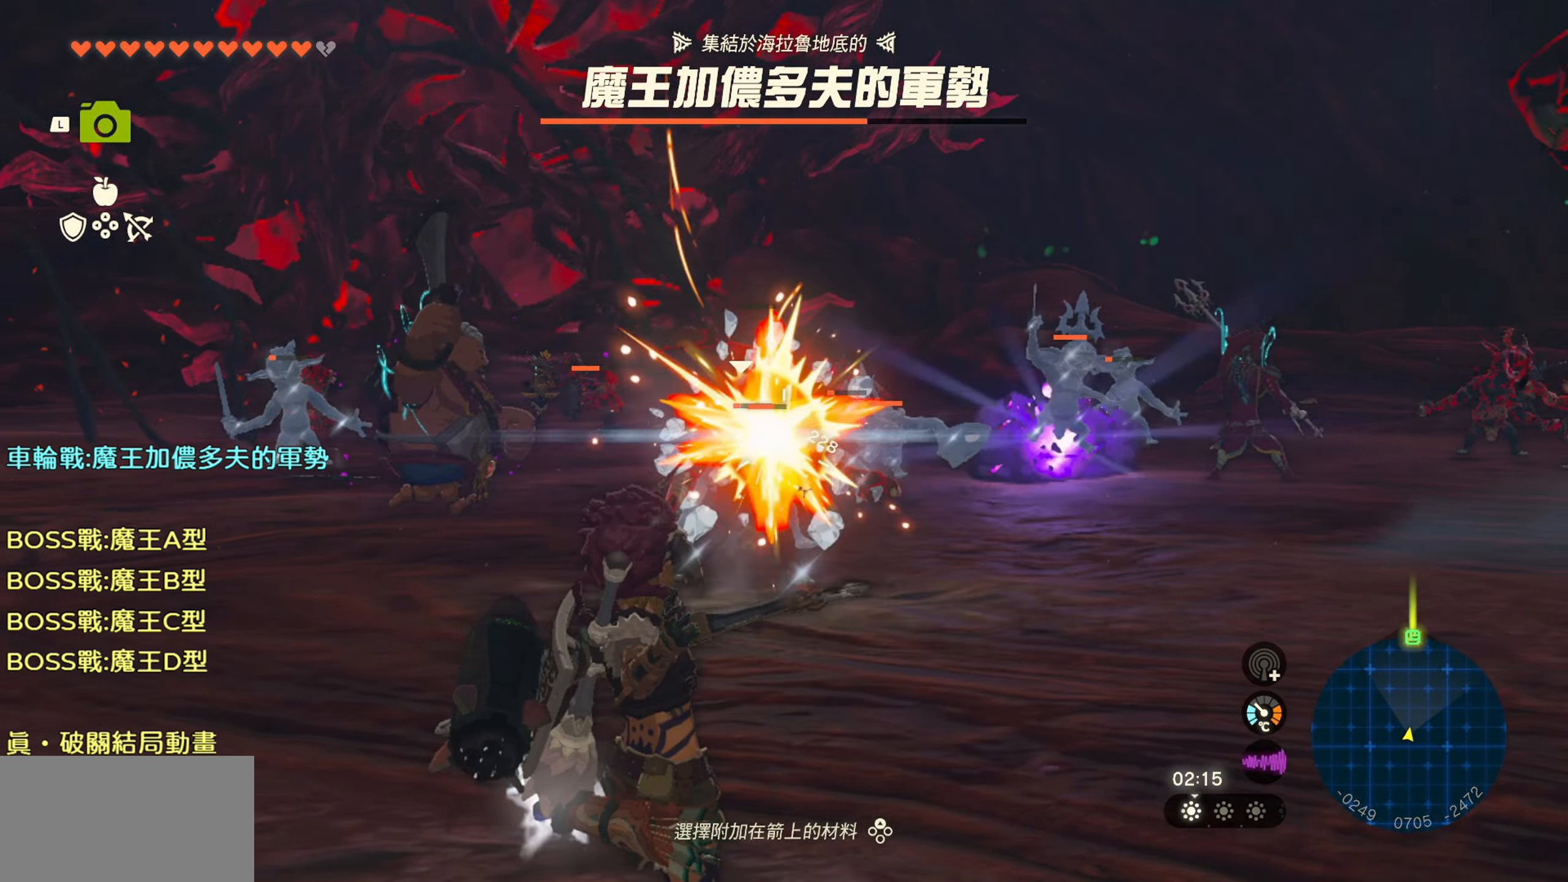
{"buttons": [], "left_stick": "down", "right_stick": "right", "events": [[133, "right_stick", "center"], [183, "right_stick", "right"], [483, "left_stick", "down"]]}
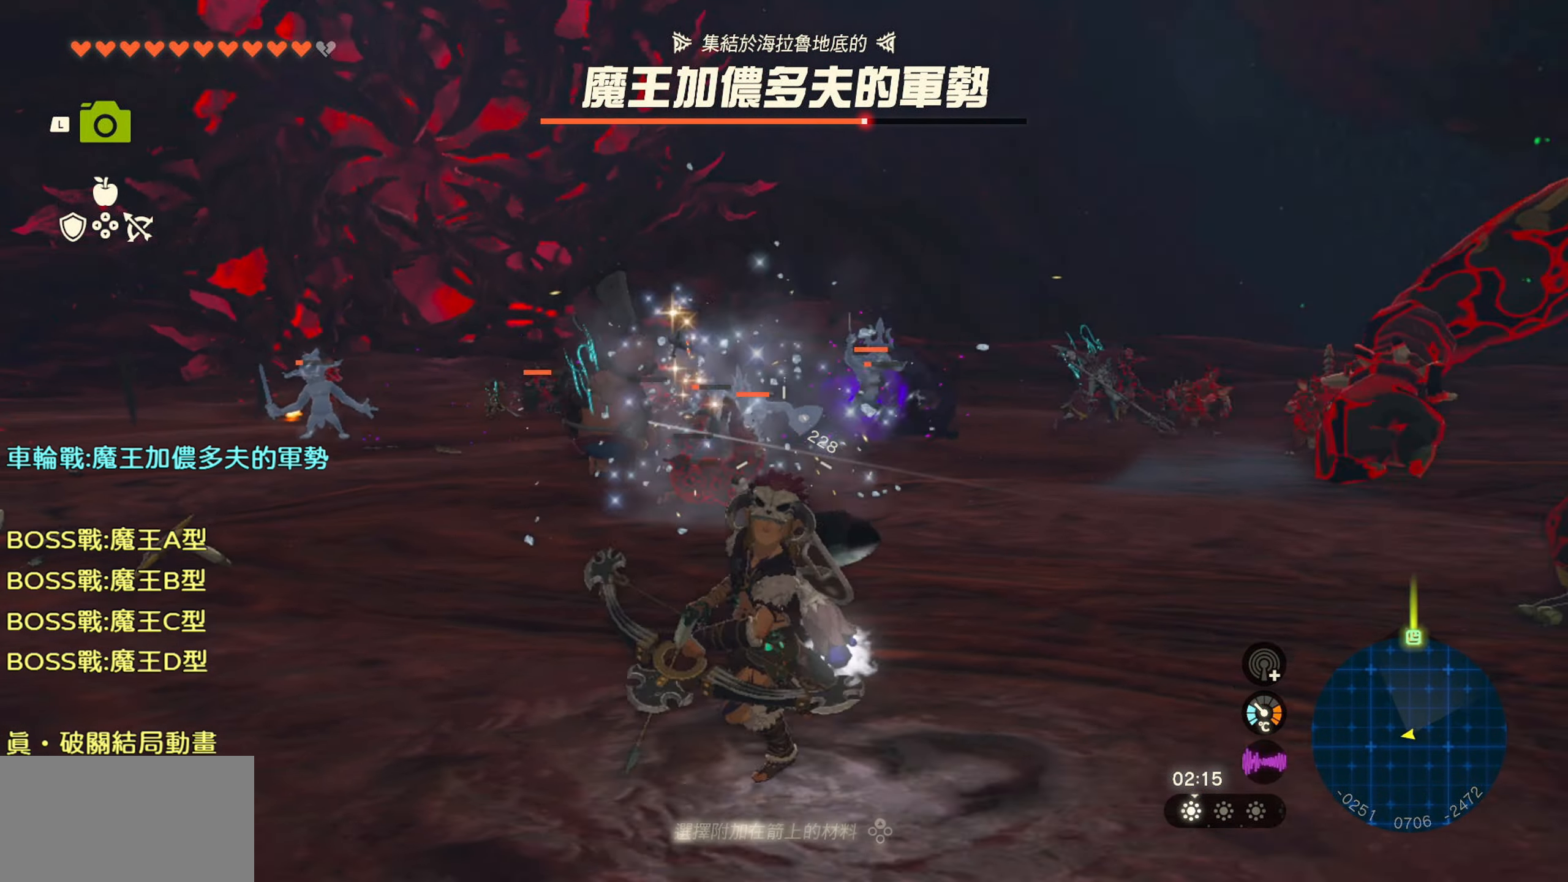
{"buttons": [], "left_stick": "down-right", "right_stick": "center", "events": [[117, "left_stick", "down-right"], [183, "right_stick", "center"], [283, "SQUARE", "down"], [383, "SQUARE", "up"]]}
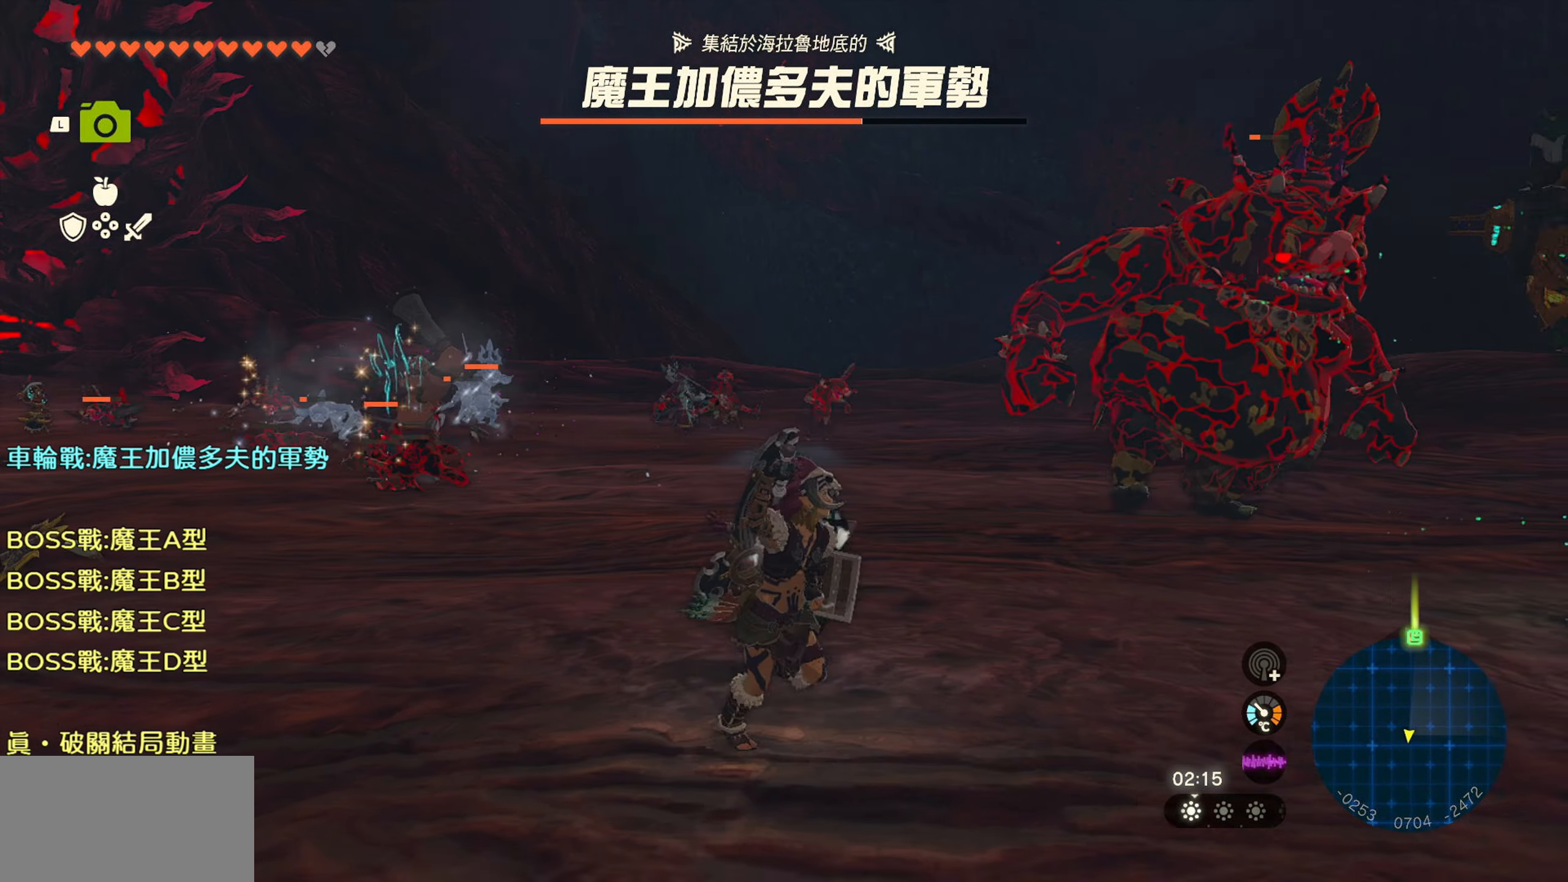
{"buttons": ["SQUARE"], "left_stick": "up", "right_stick": "center", "events": [[100, "right_stick", "right"], [150, "left_stick", "up-right"], [283, "left_stick", "up"], [333, "right_stick", "center"], [417, "SQUARE", "down"]]}
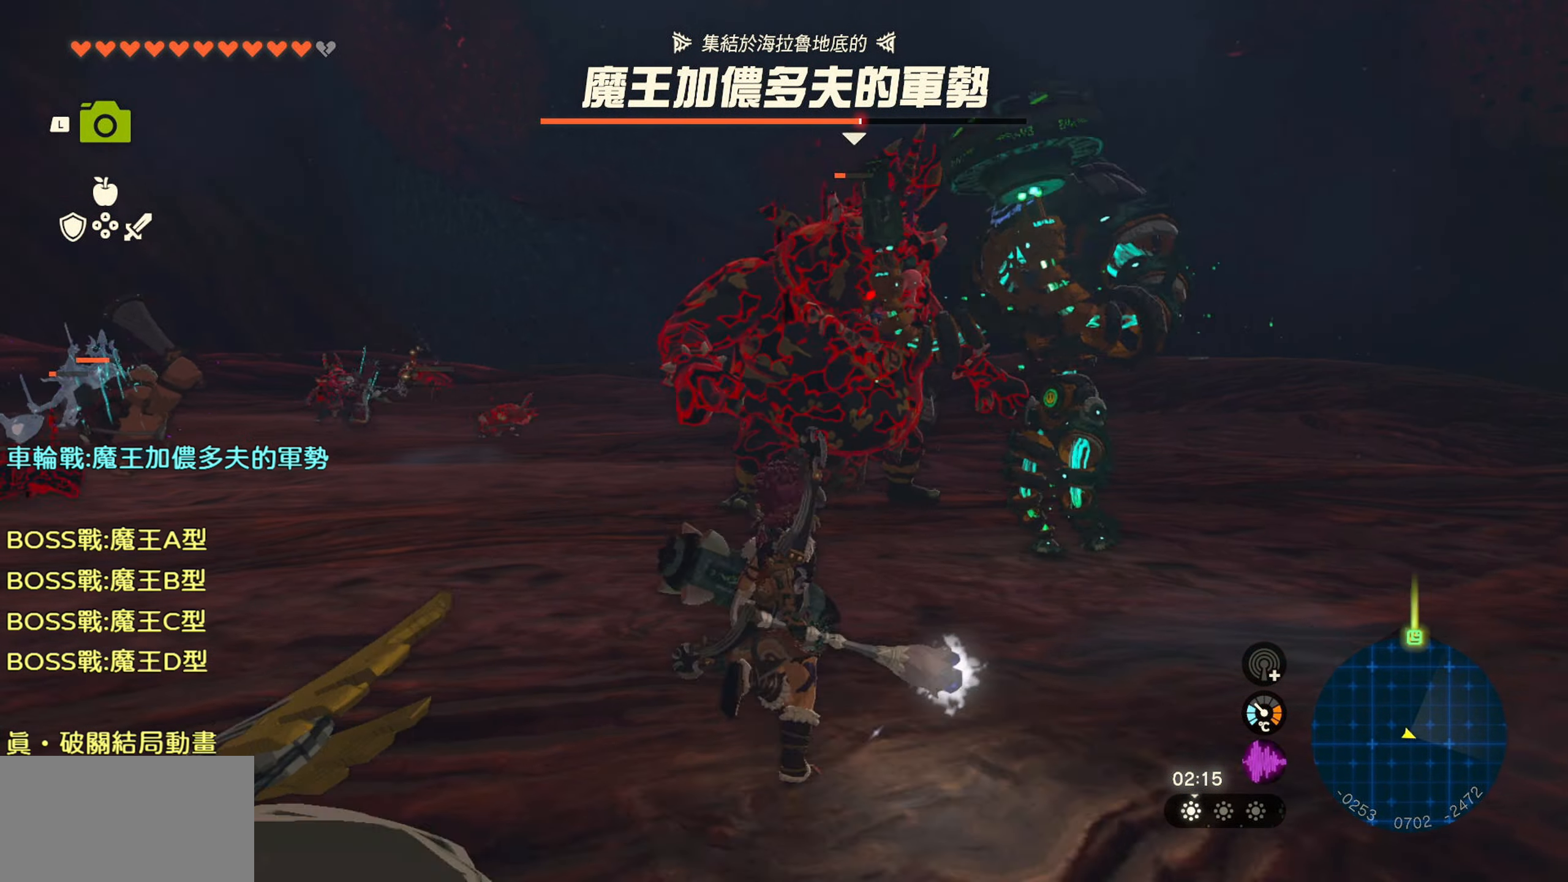
{"buttons": [], "left_stick": "center", "right_stick": "center", "events": [[17, "SQUARE", "up"], [183, "left_stick", "center"]]}
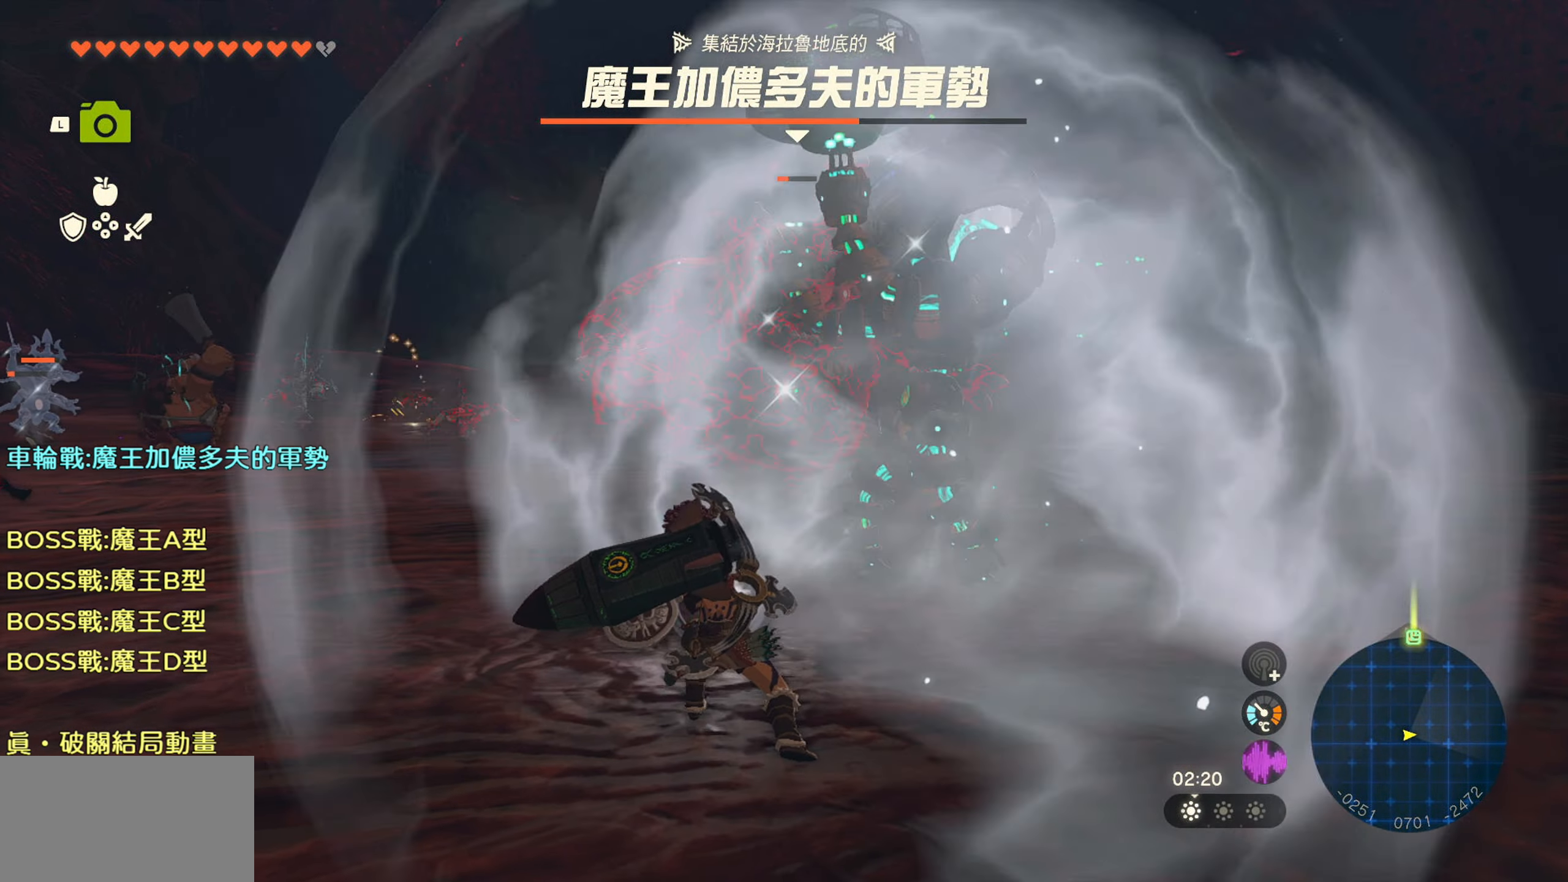
{"buttons": ["R2"], "left_stick": "down-right", "right_stick": "up-left", "events": [[17, "left_stick", "down-right"], [133, "right_stick", "up-left"], [167, "R2", "down"]]}
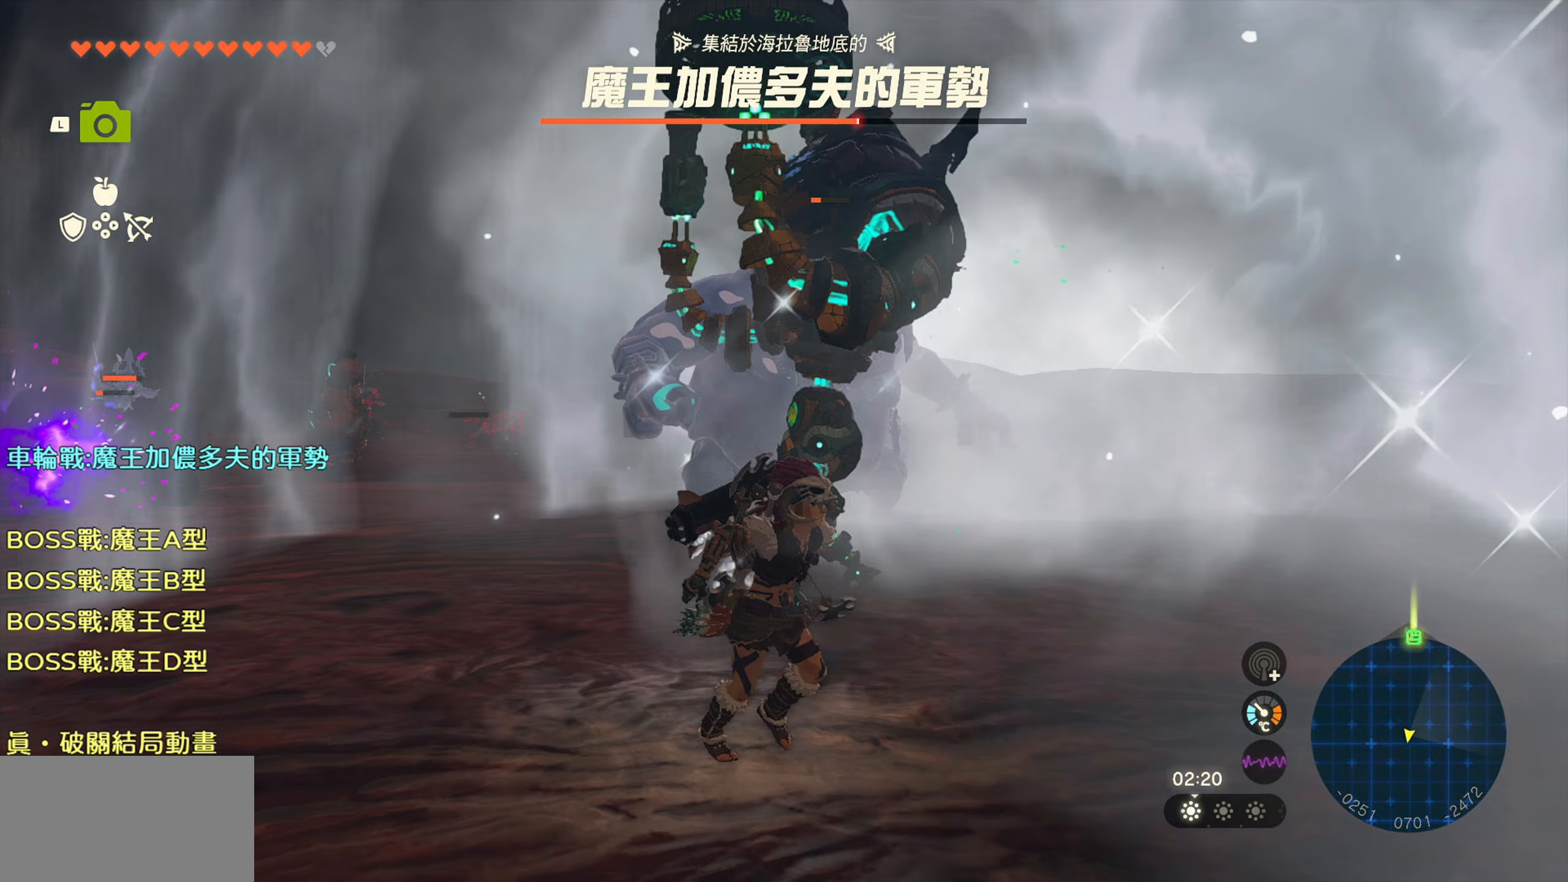
{"buttons": ["R2"], "left_stick": "down-right", "right_stick": "up-left", "events": []}
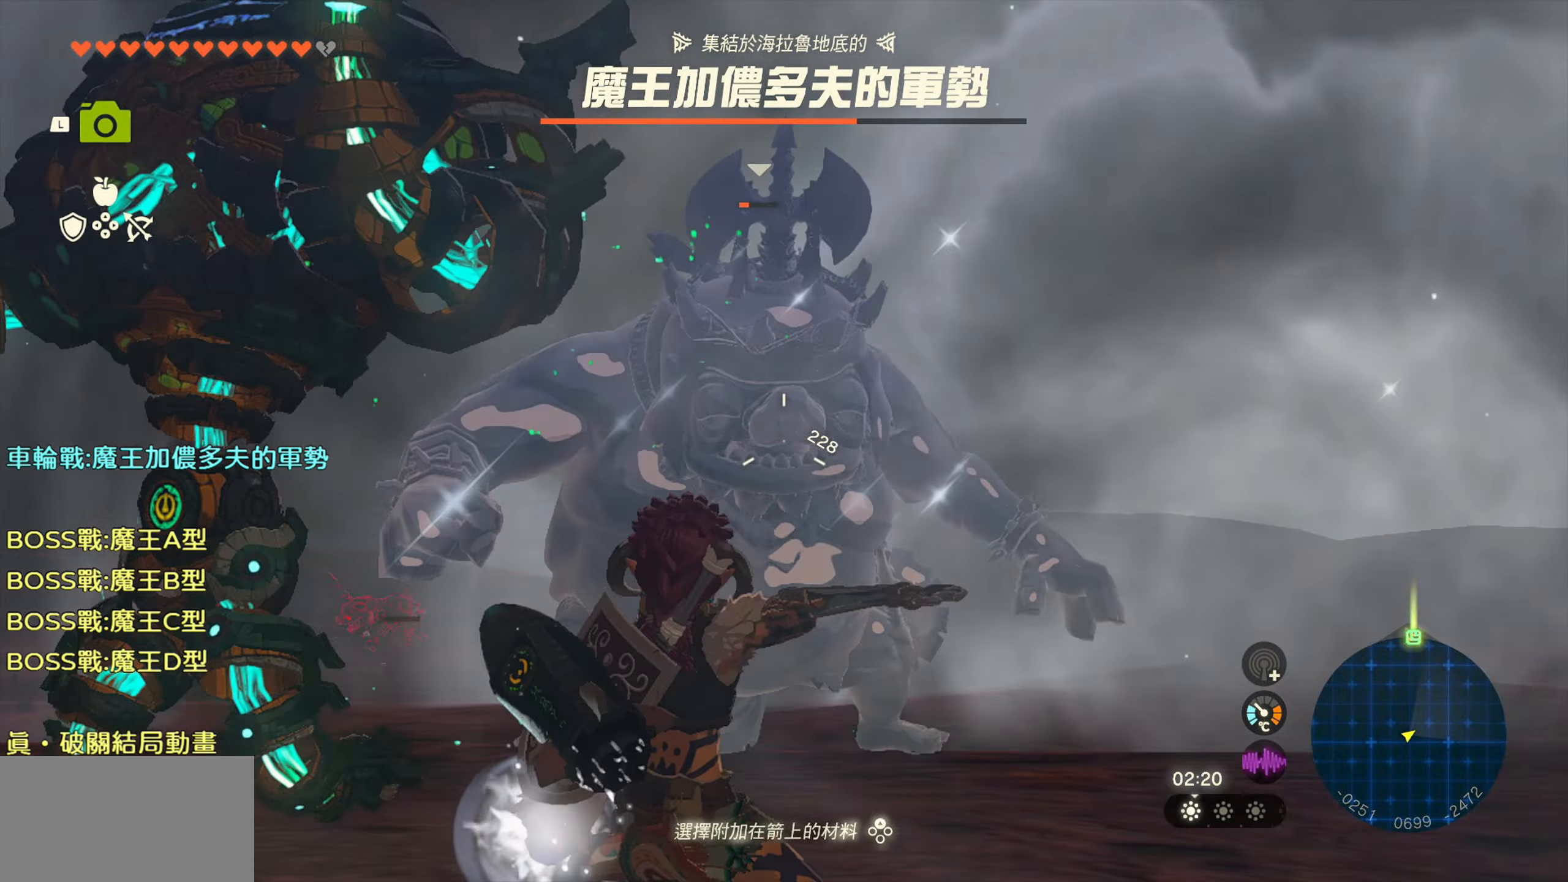
{"buttons": [], "left_stick": "right", "right_stick": "down-left", "events": [[34, "R2", "up"], [50, "right_stick", "left"], [67, "left_stick", "right"], [150, "right_stick", "down-left"]]}
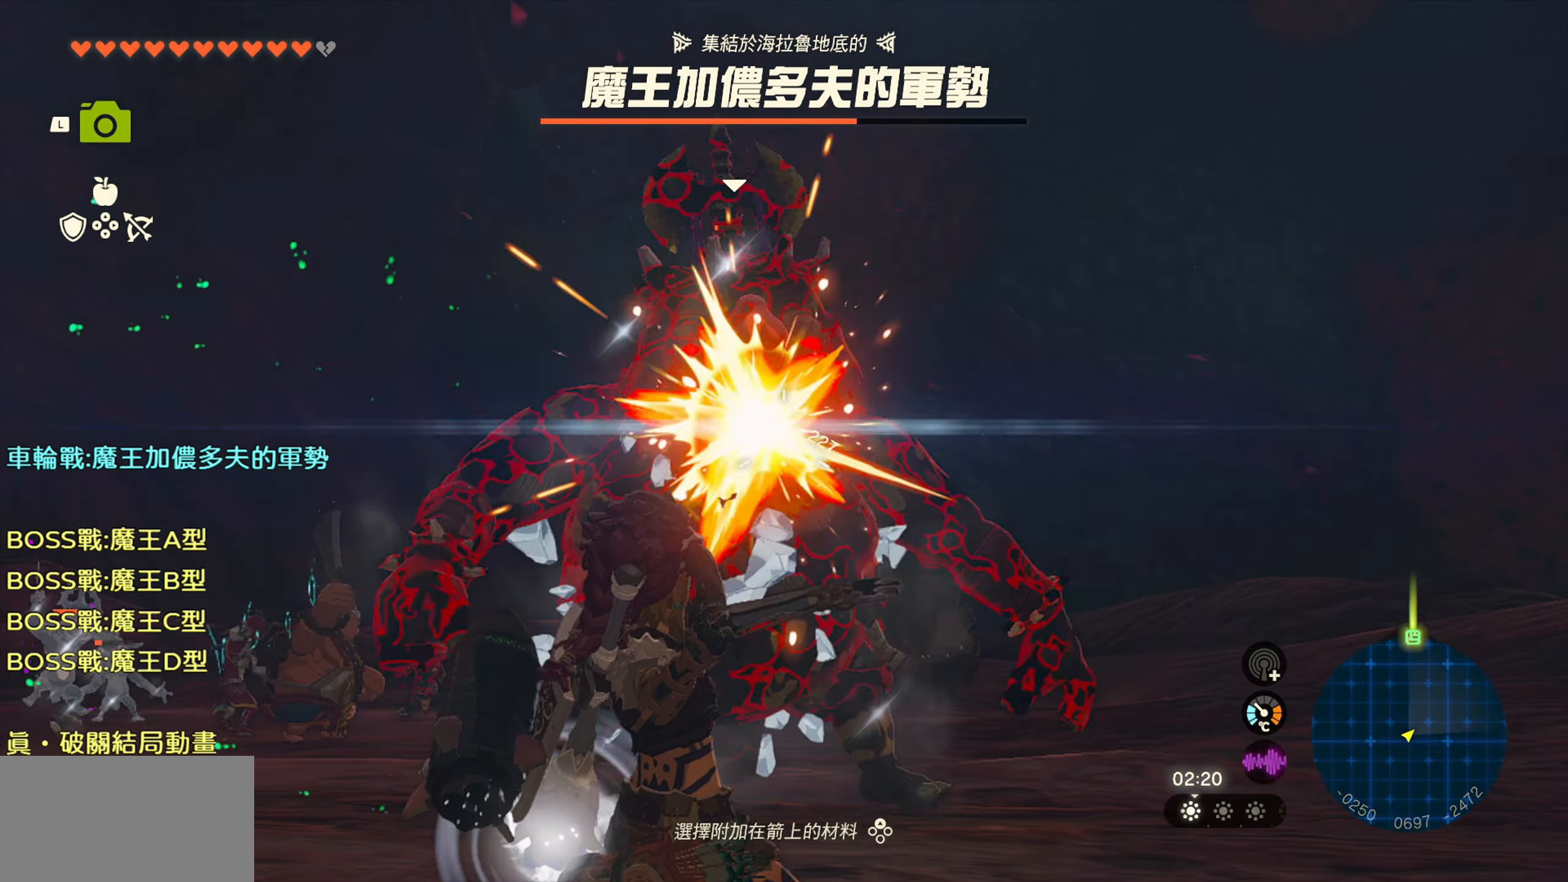
{"buttons": [], "left_stick": "up-right", "right_stick": "down-left", "events": [[17, "right_stick", "left"], [134, "right_stick", "down-left"], [350, "left_stick", "up-right"]]}
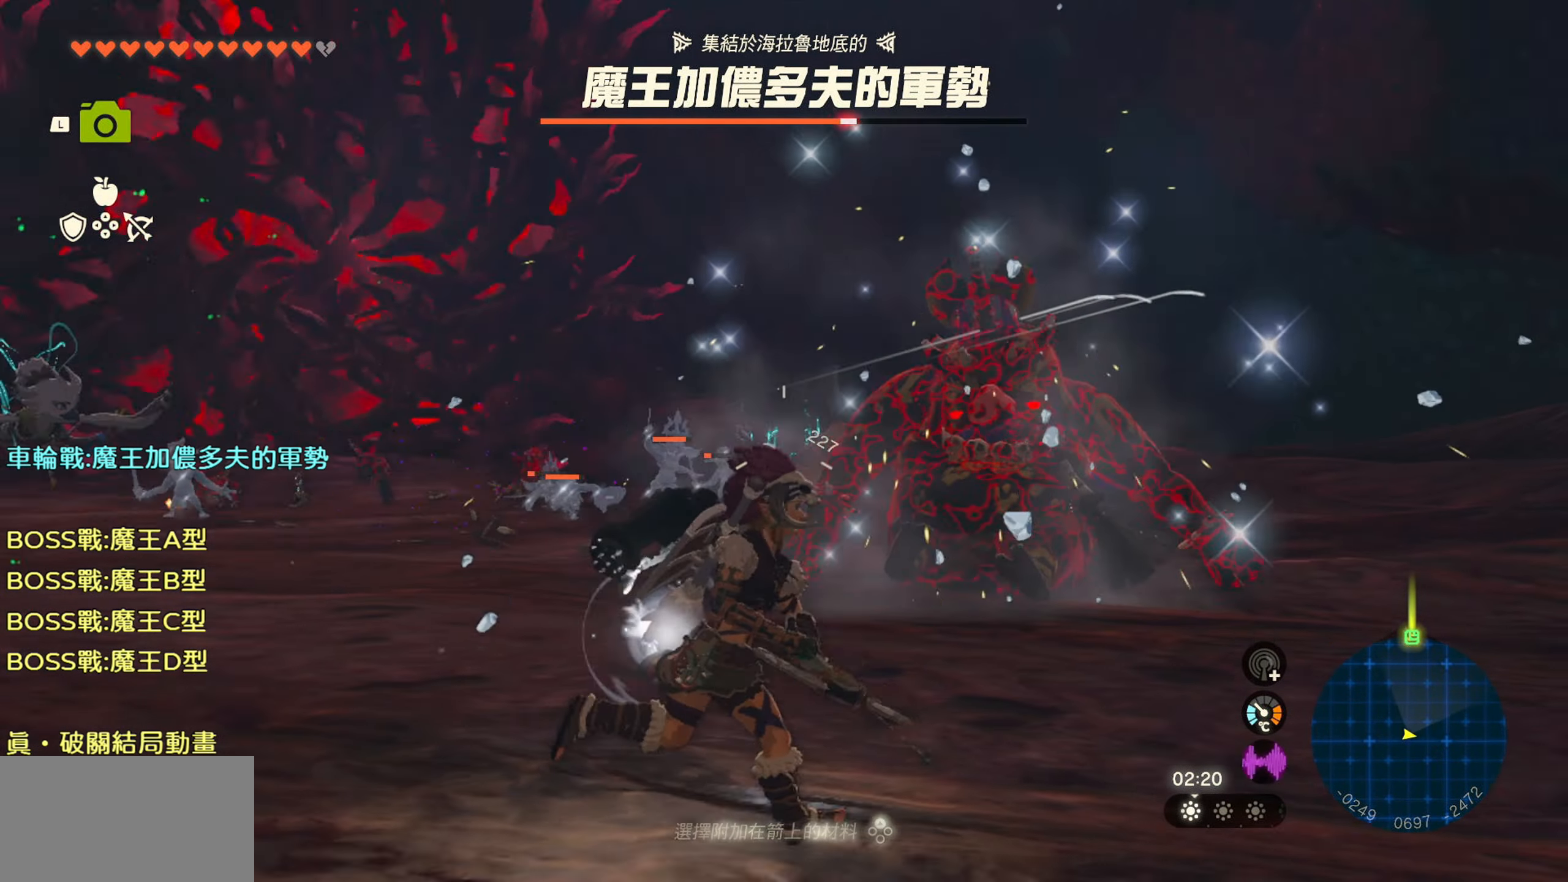
{"buttons": ["R2"], "left_stick": "up", "right_stick": "center", "events": [[17, "left_stick", "up"], [100, "right_stick", "center"], [250, "R2", "down"]]}
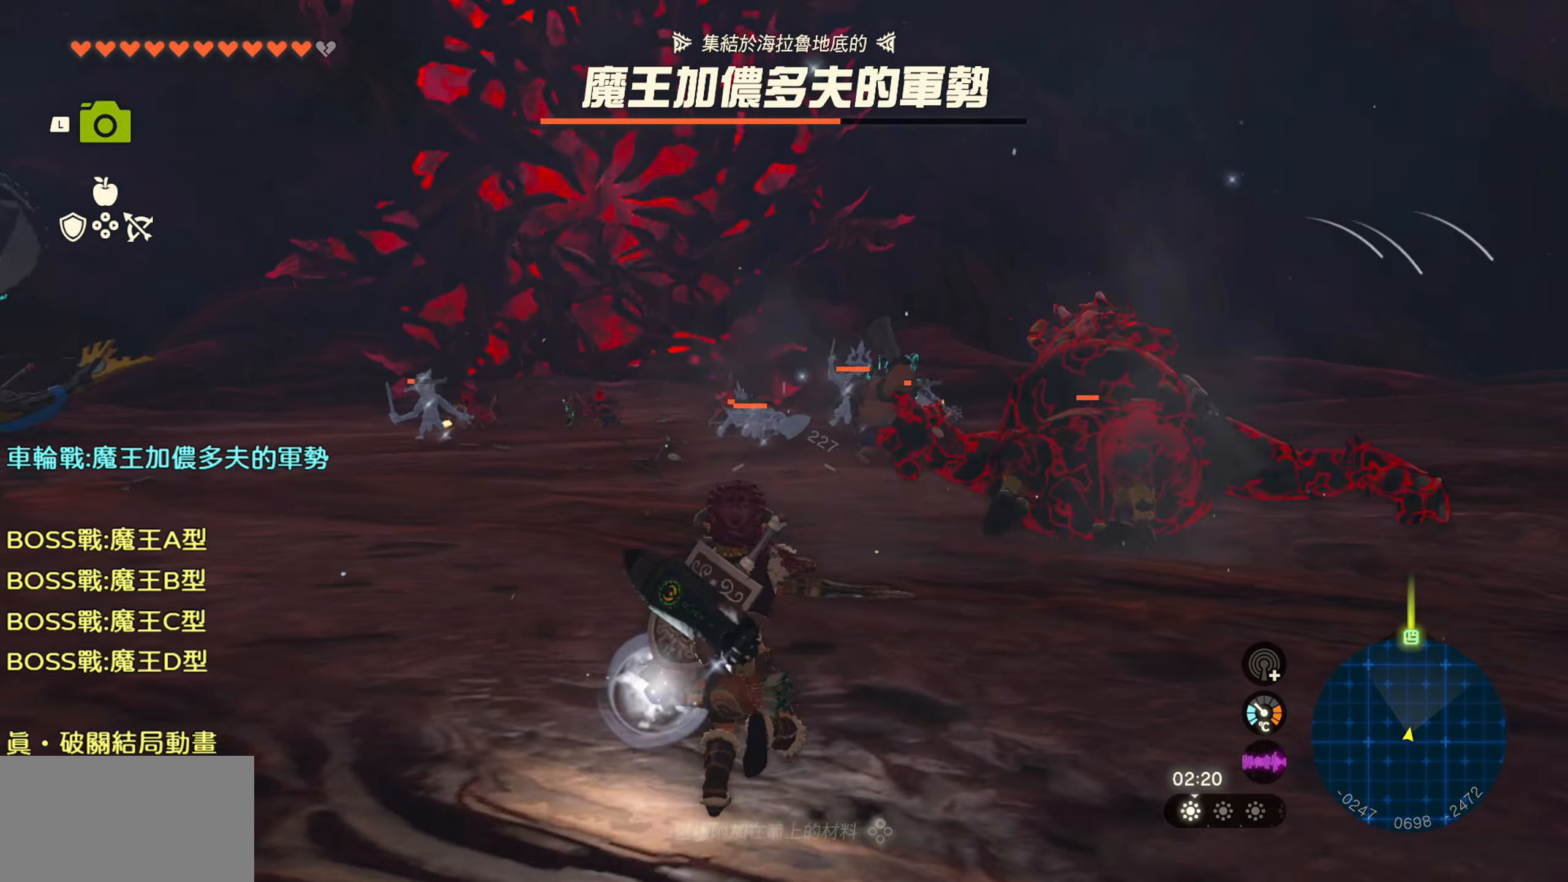
{"buttons": ["R2"], "left_stick": "up", "right_stick": "center", "events": [[184, "right_stick", "up-left"], [350, "right_stick", "center"]]}
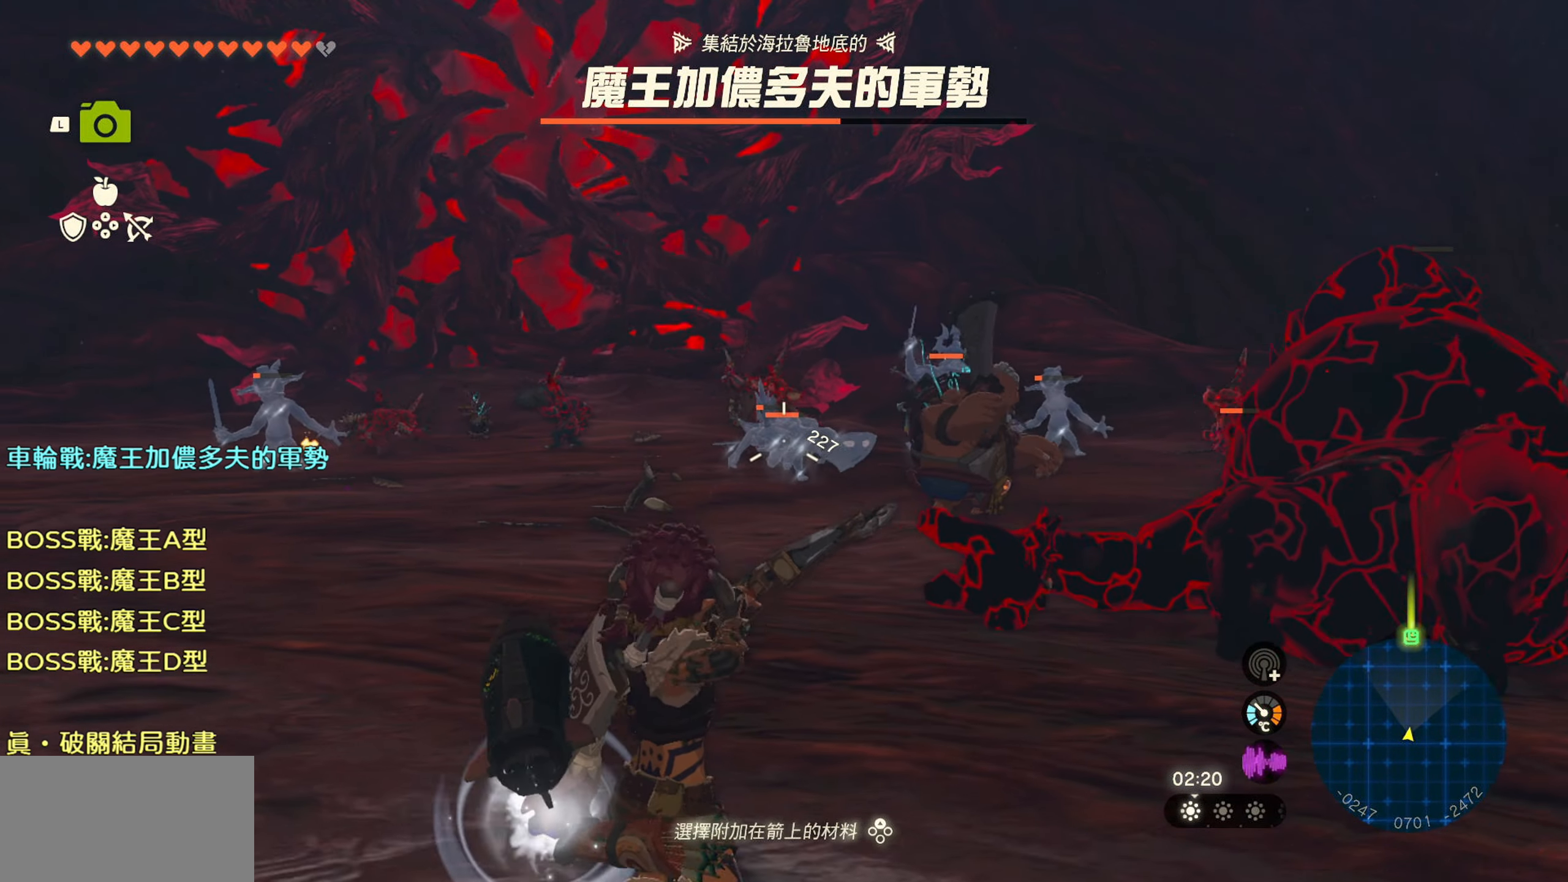
{"buttons": [], "left_stick": "up", "right_stick": "center", "events": [[134, "R2", "up"]]}
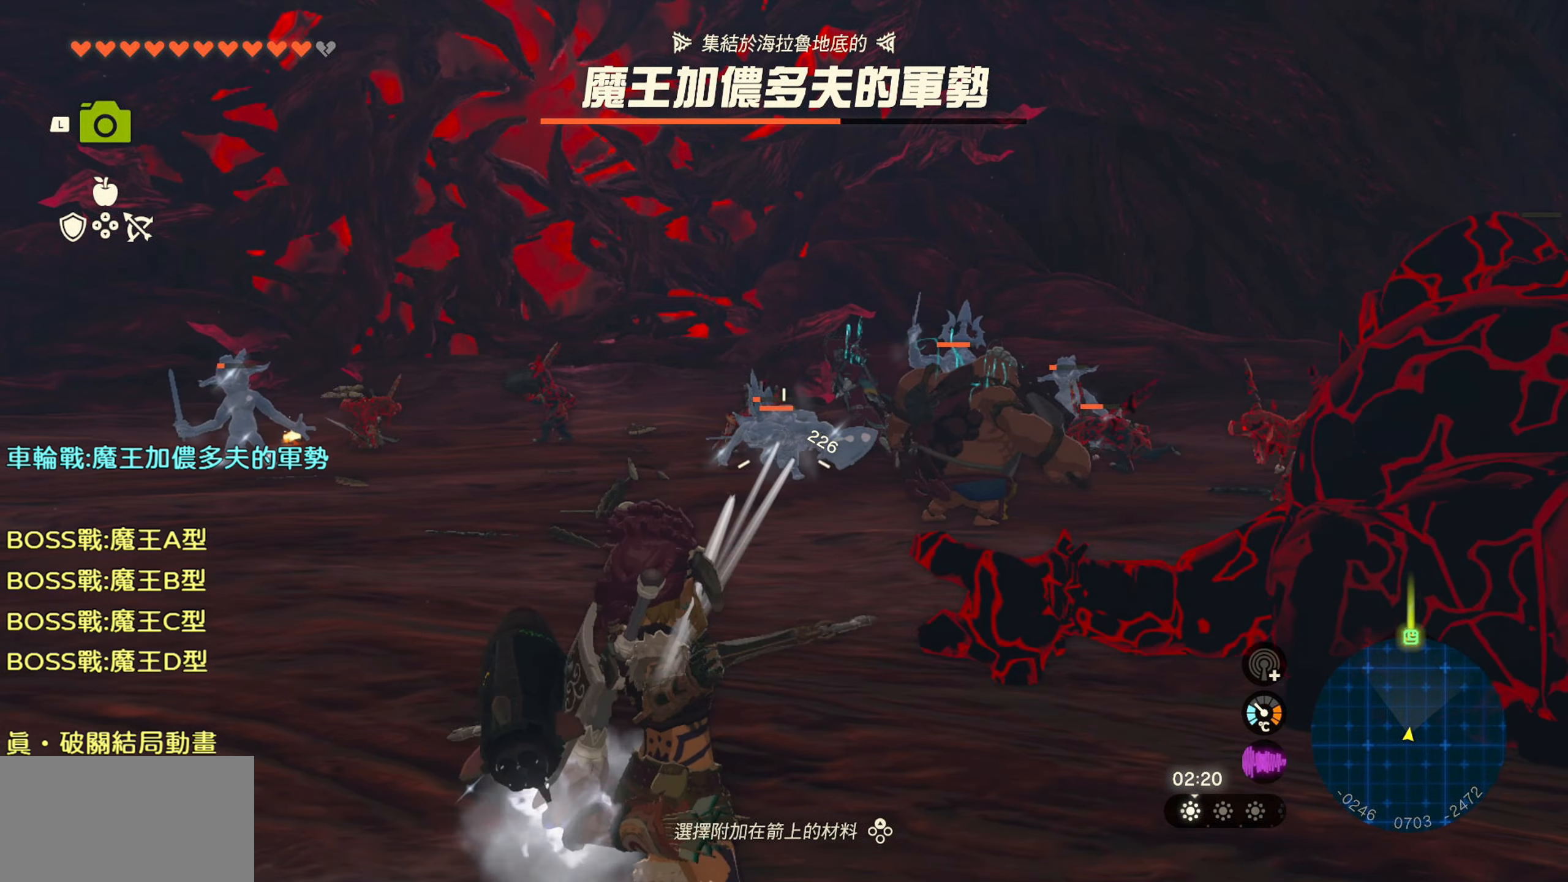
{"buttons": ["R2"], "left_stick": "center", "right_stick": "center", "events": [[50, "right_stick", "down"], [200, "right_stick", "center"], [367, "R2", "down"], [400, "left_stick", "center"]]}
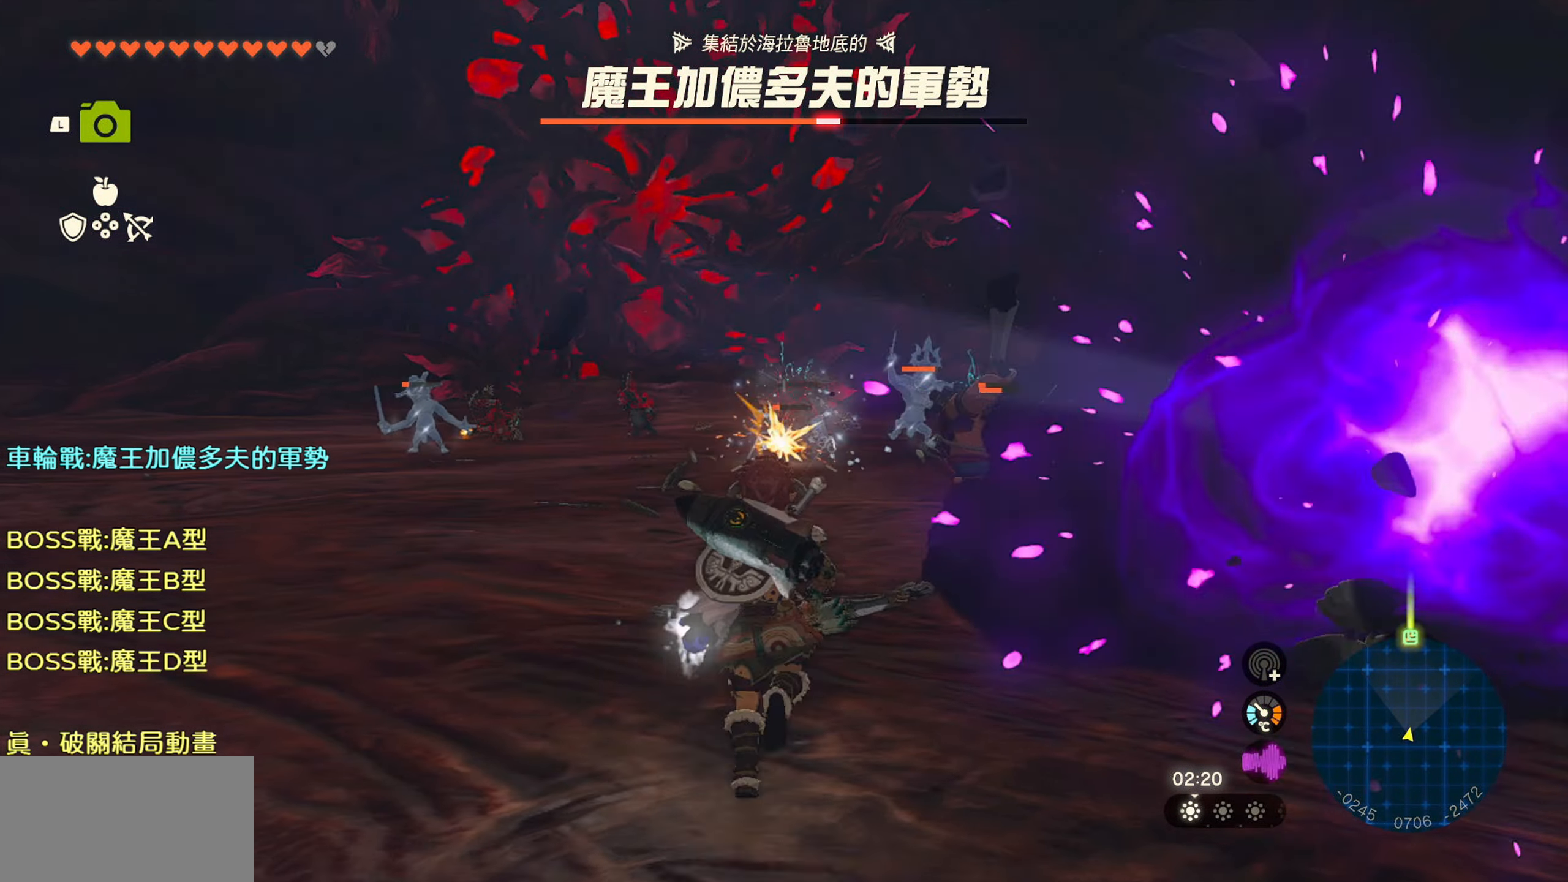
{"buttons": ["R2"], "left_stick": "center", "right_stick": "center", "events": [[84, "DPAD_UP", "down"], [400, "DPAD_UP", "up"]]}
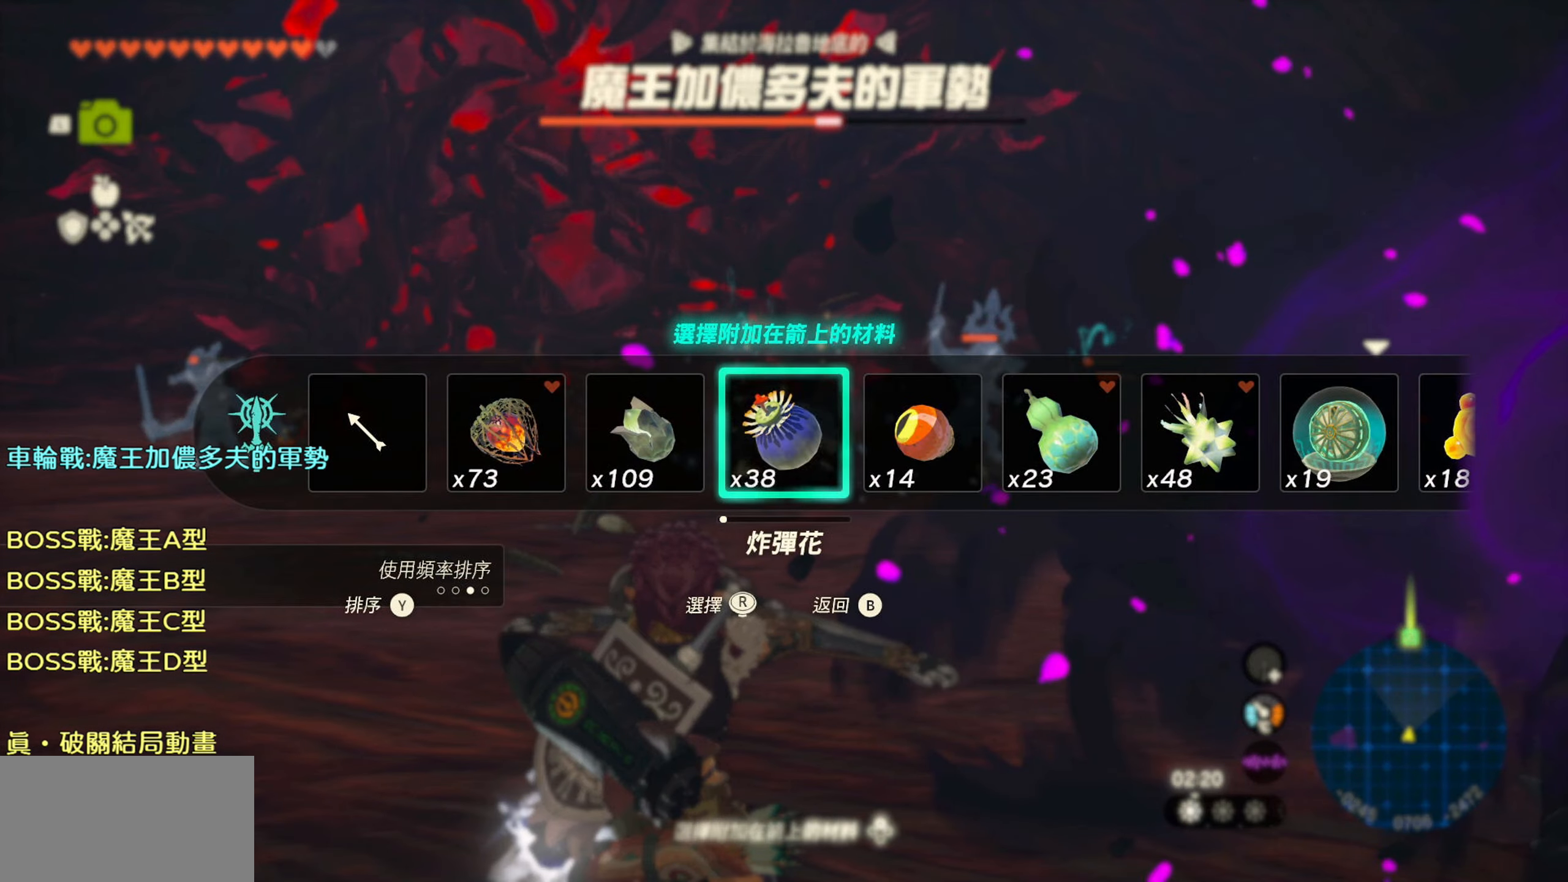
{"buttons": ["R2"], "left_stick": "up-left", "right_stick": "up-left", "events": [[167, "right_stick", "left"], [184, "left_stick", "up-left"], [467, "right_stick", "up-left"]]}
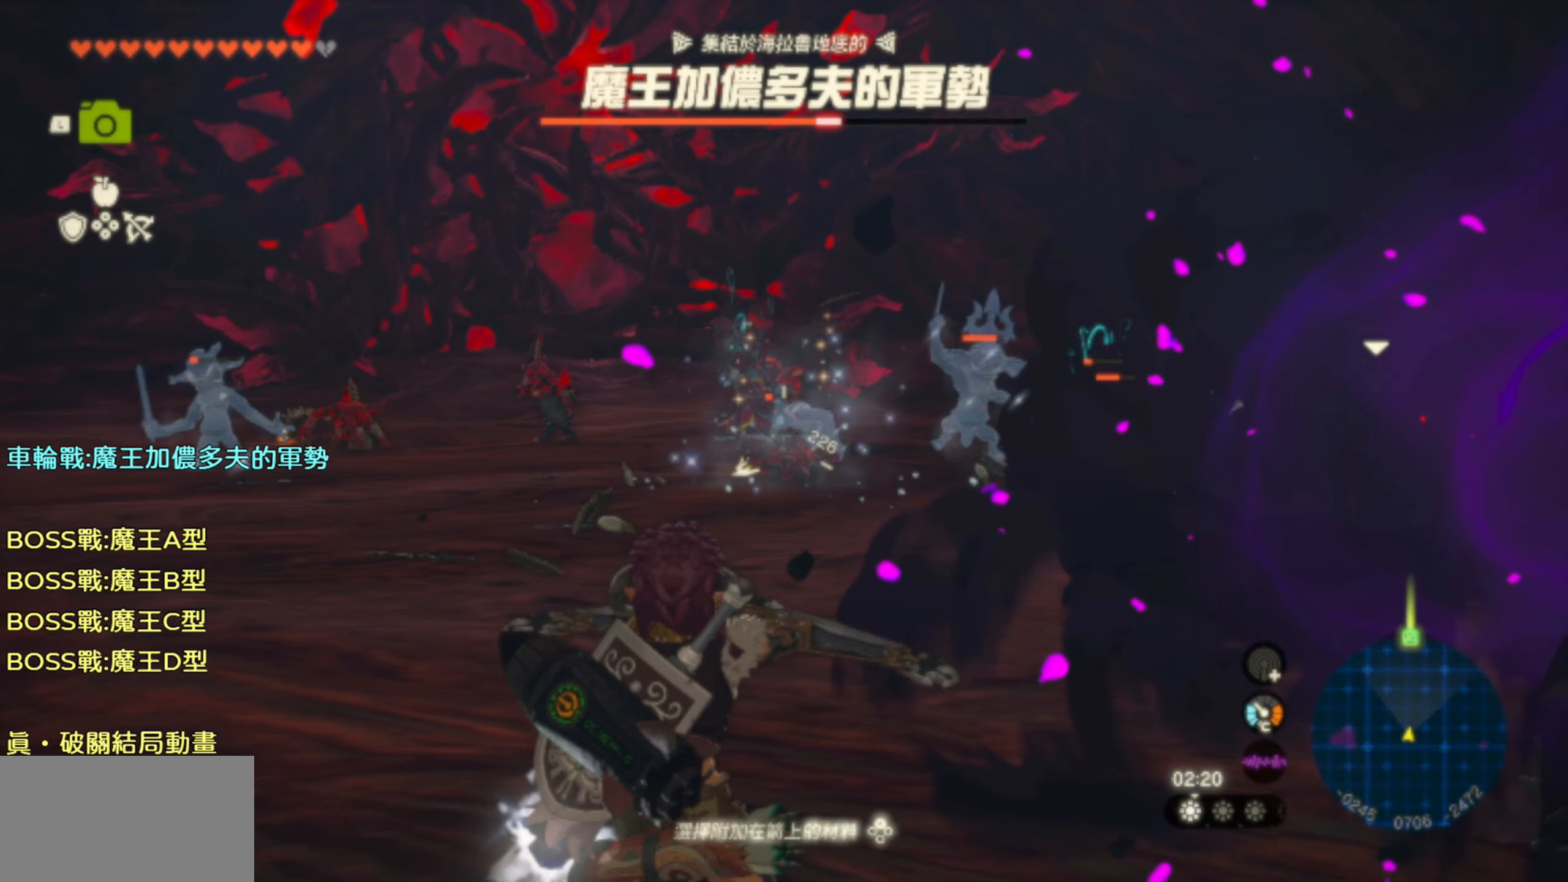
{"buttons": ["R2"], "left_stick": "up", "right_stick": "center", "events": [[284, "right_stick", "left"], [434, "left_stick", "up"], [500, "right_stick", "center"]]}
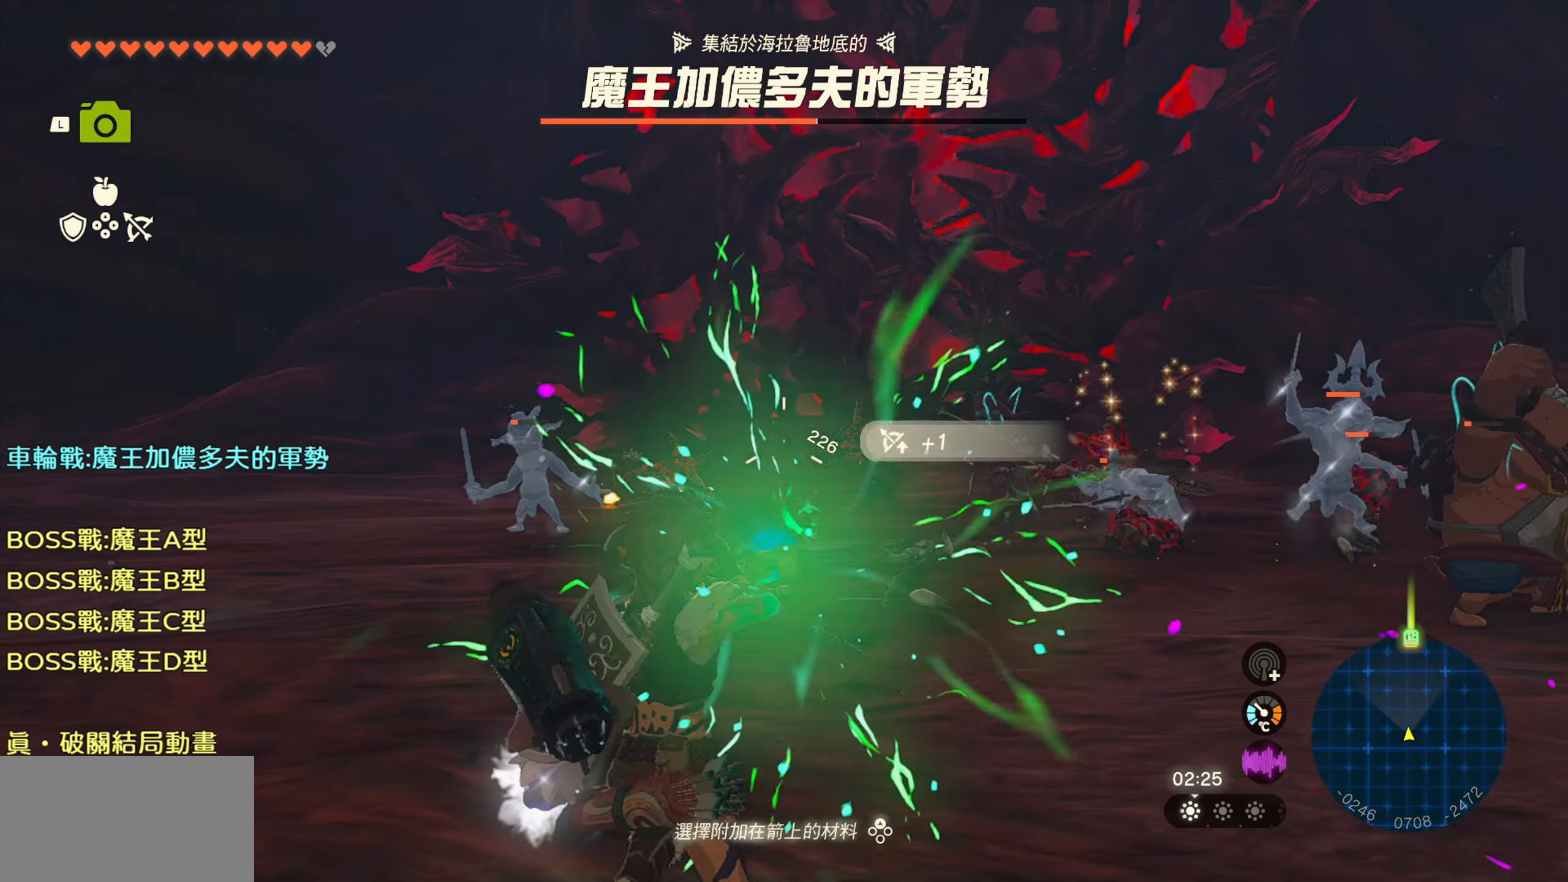
{"buttons": ["R2"], "left_stick": "up", "right_stick": "center", "events": [[100, "right_stick", "down-left"], [184, "right_stick", "center"], [250, "right_stick", "down-left"], [416, "right_stick", "center"]]}
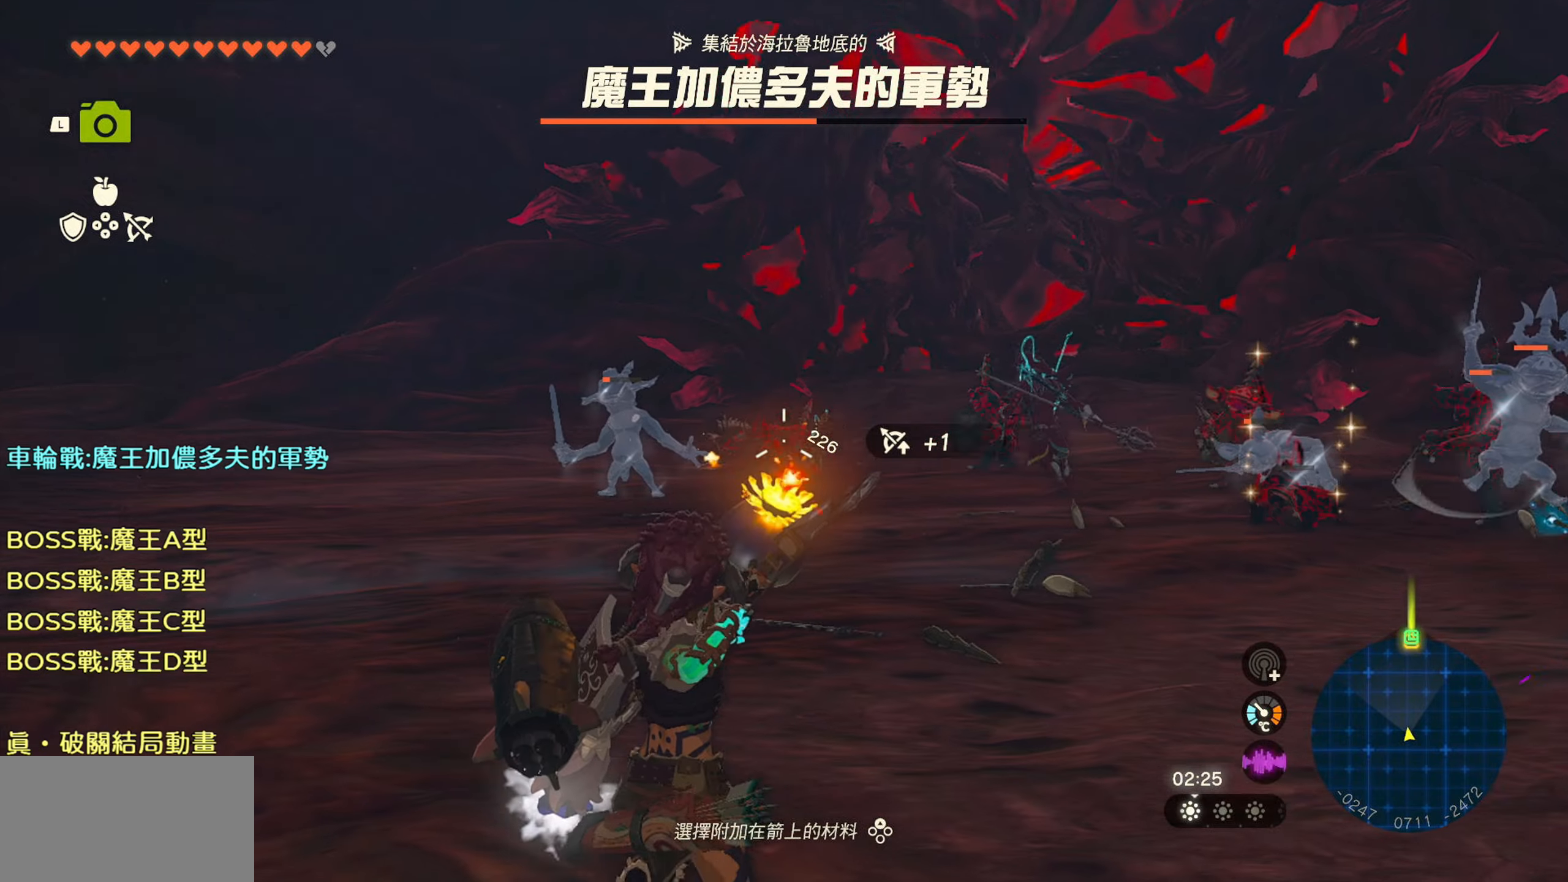
{"buttons": [], "left_stick": "down-left", "right_stick": "down", "events": [[66, "R2", "up"], [250, "right_stick", "down"], [266, "left_stick", "center"], [333, "left_stick", "down-left"]]}
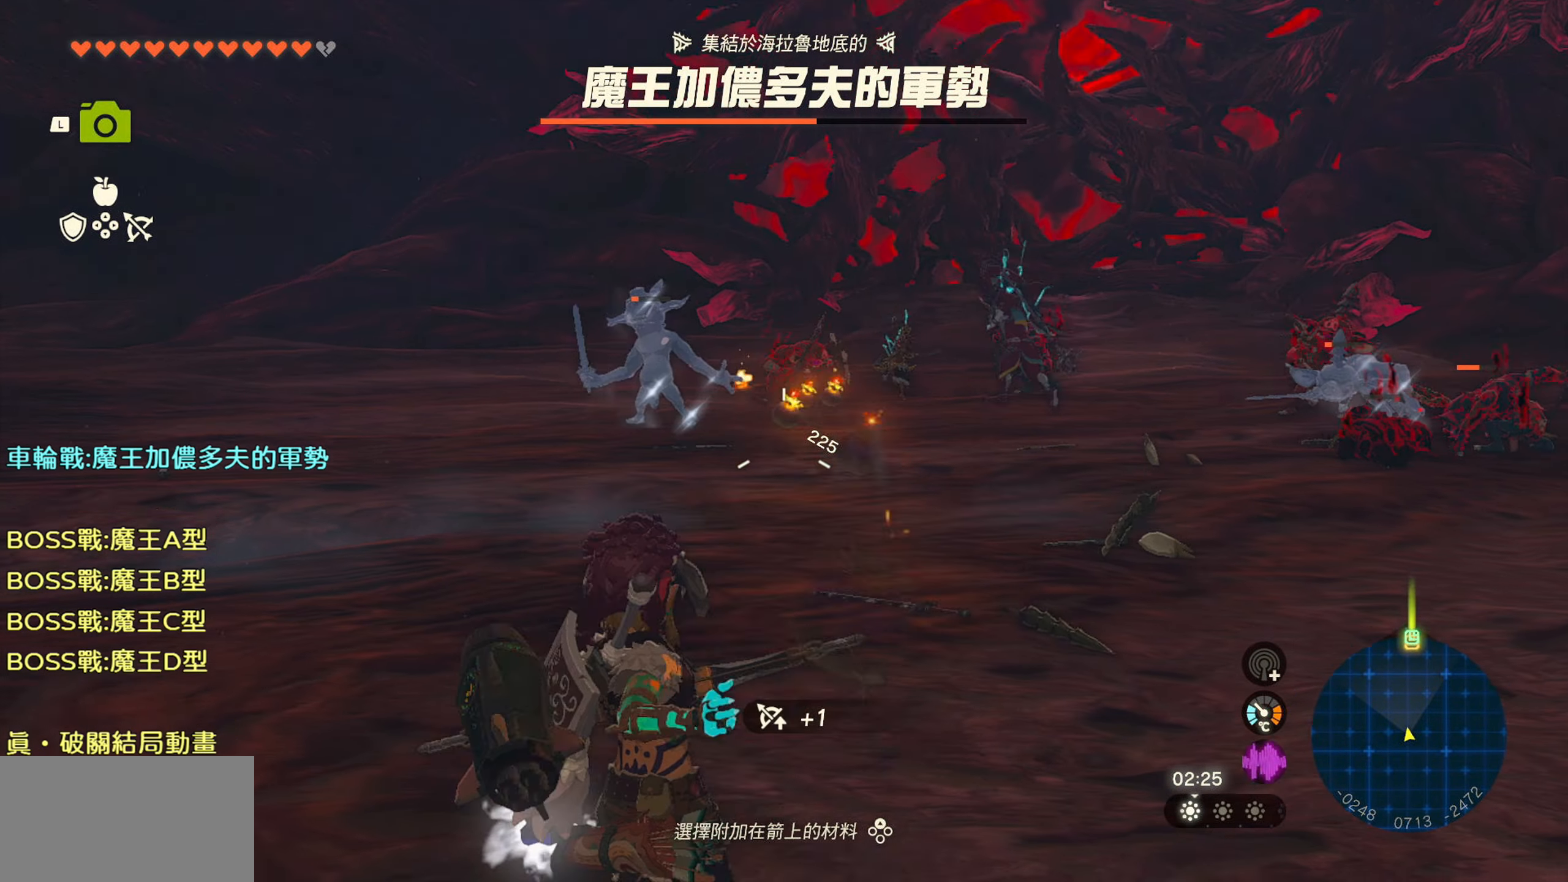
{"buttons": [], "left_stick": "down-left", "right_stick": "down-right", "events": [[16, "right_stick", "center"], [500, "right_stick", "down-right"]]}
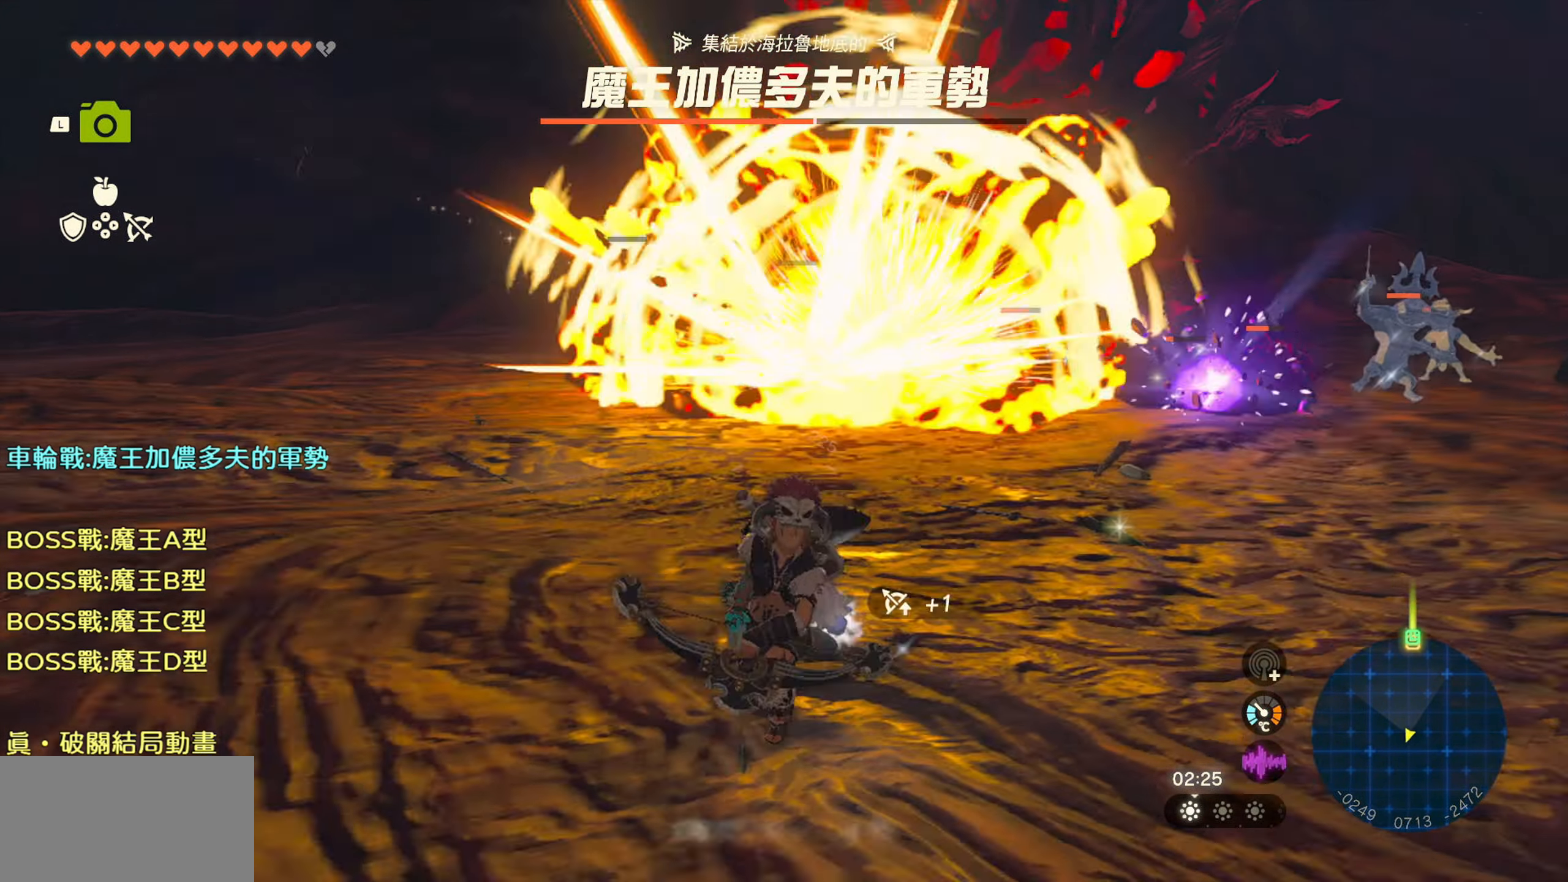
{"buttons": [], "left_stick": "up", "right_stick": "right", "events": [[33, "left_stick", "up-left"], [133, "left_stick", "up"], [250, "right_stick", "right"]]}
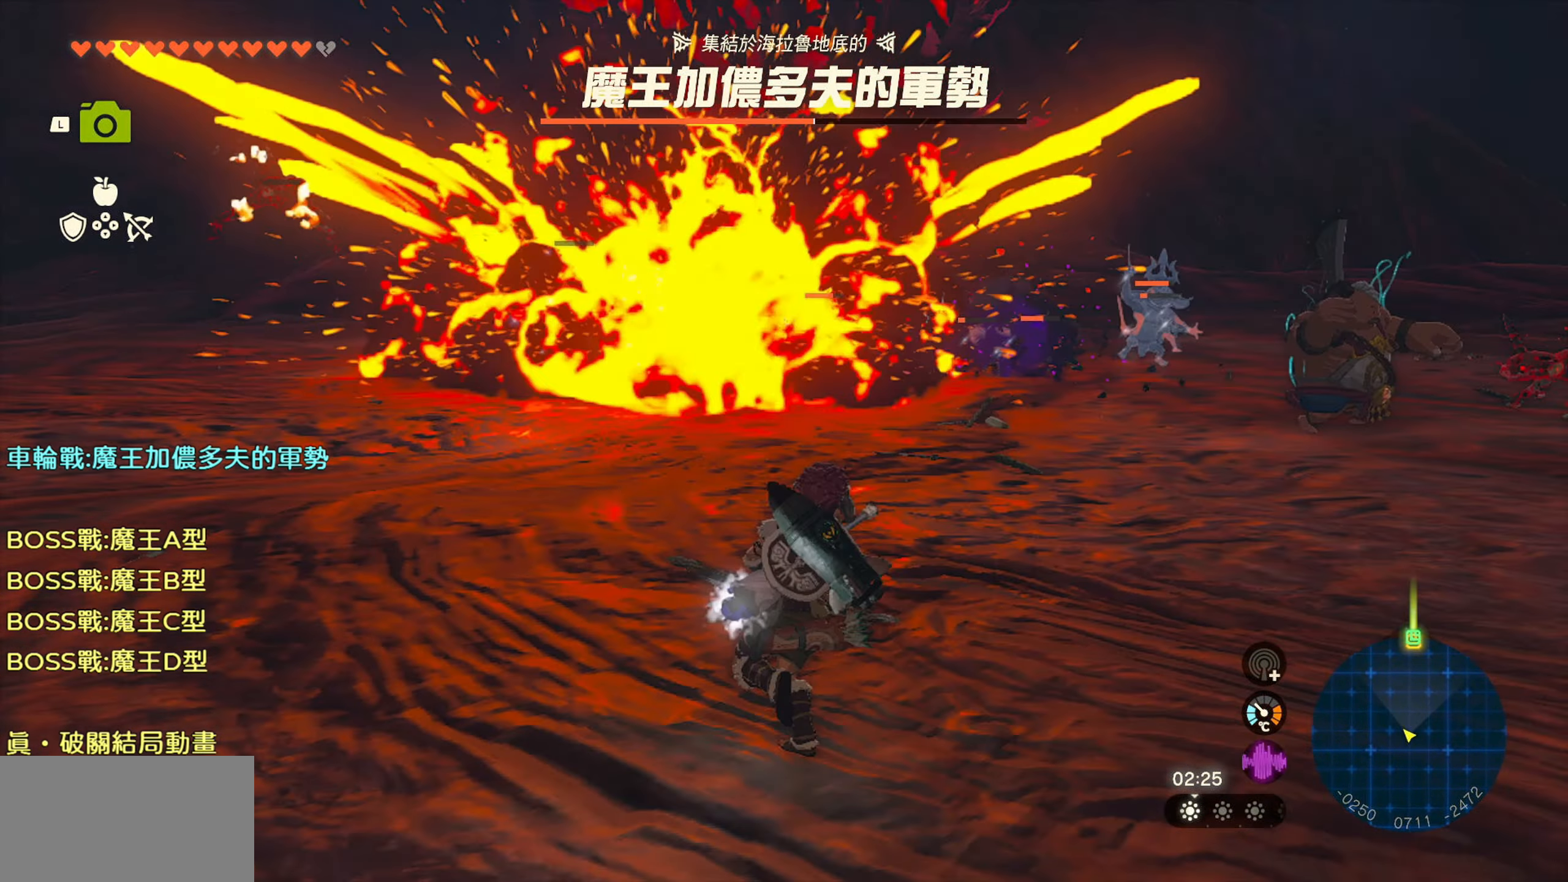
{"buttons": ["R2"], "left_stick": "up", "right_stick": "center", "events": [[83, "right_stick", "up-right"], [300, "R2", "down"], [433, "right_stick", "center"]]}
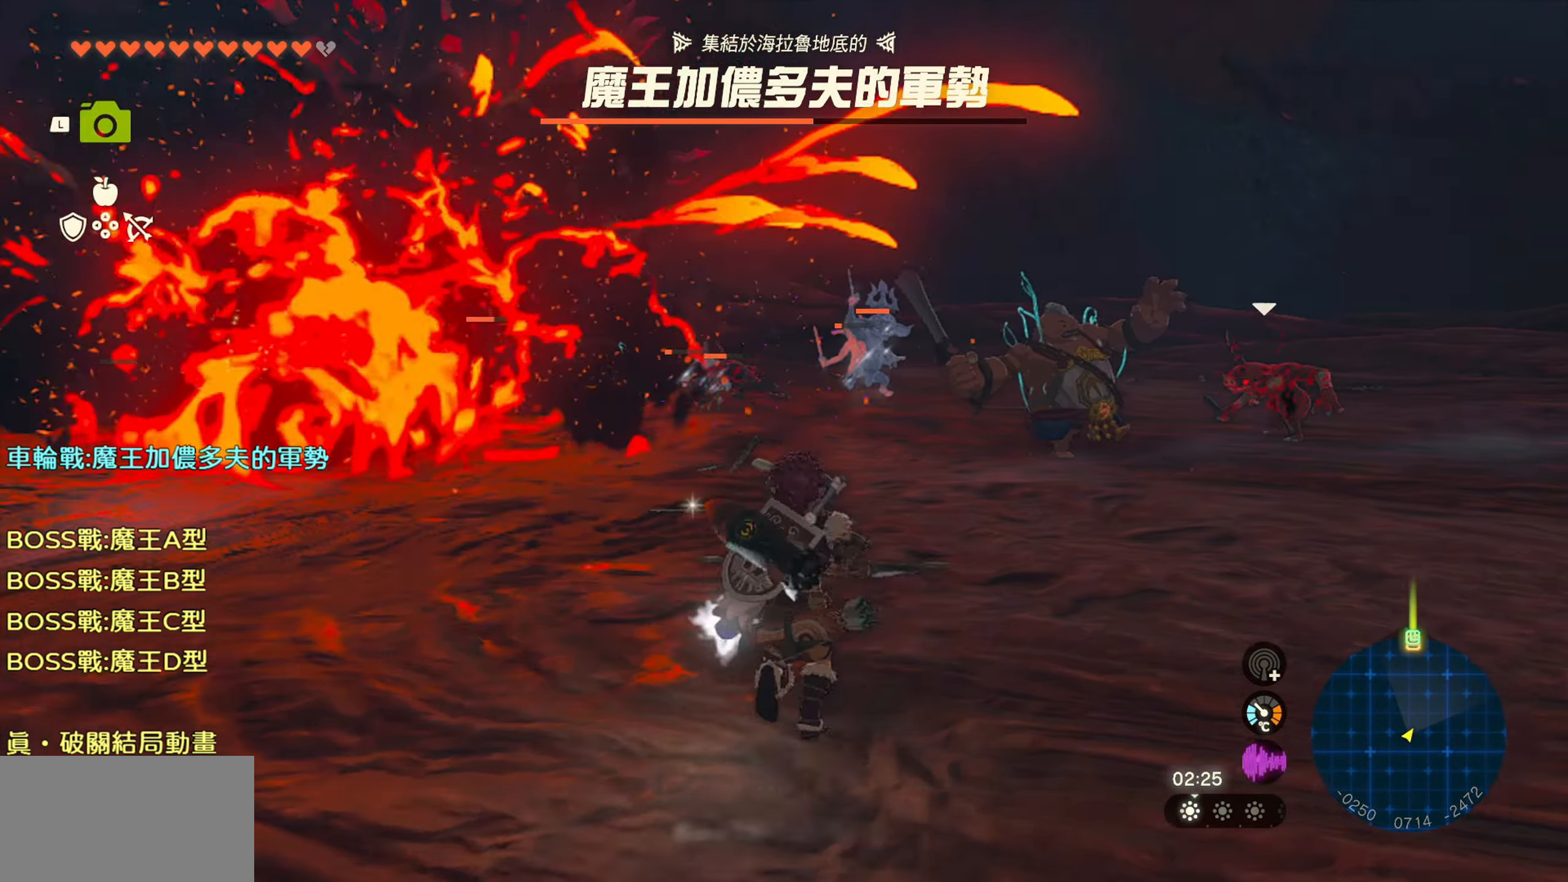
{"buttons": ["R2"], "left_stick": "up", "right_stick": "center", "events": [[133, "right_stick", "up-right"], [466, "right_stick", "center"]]}
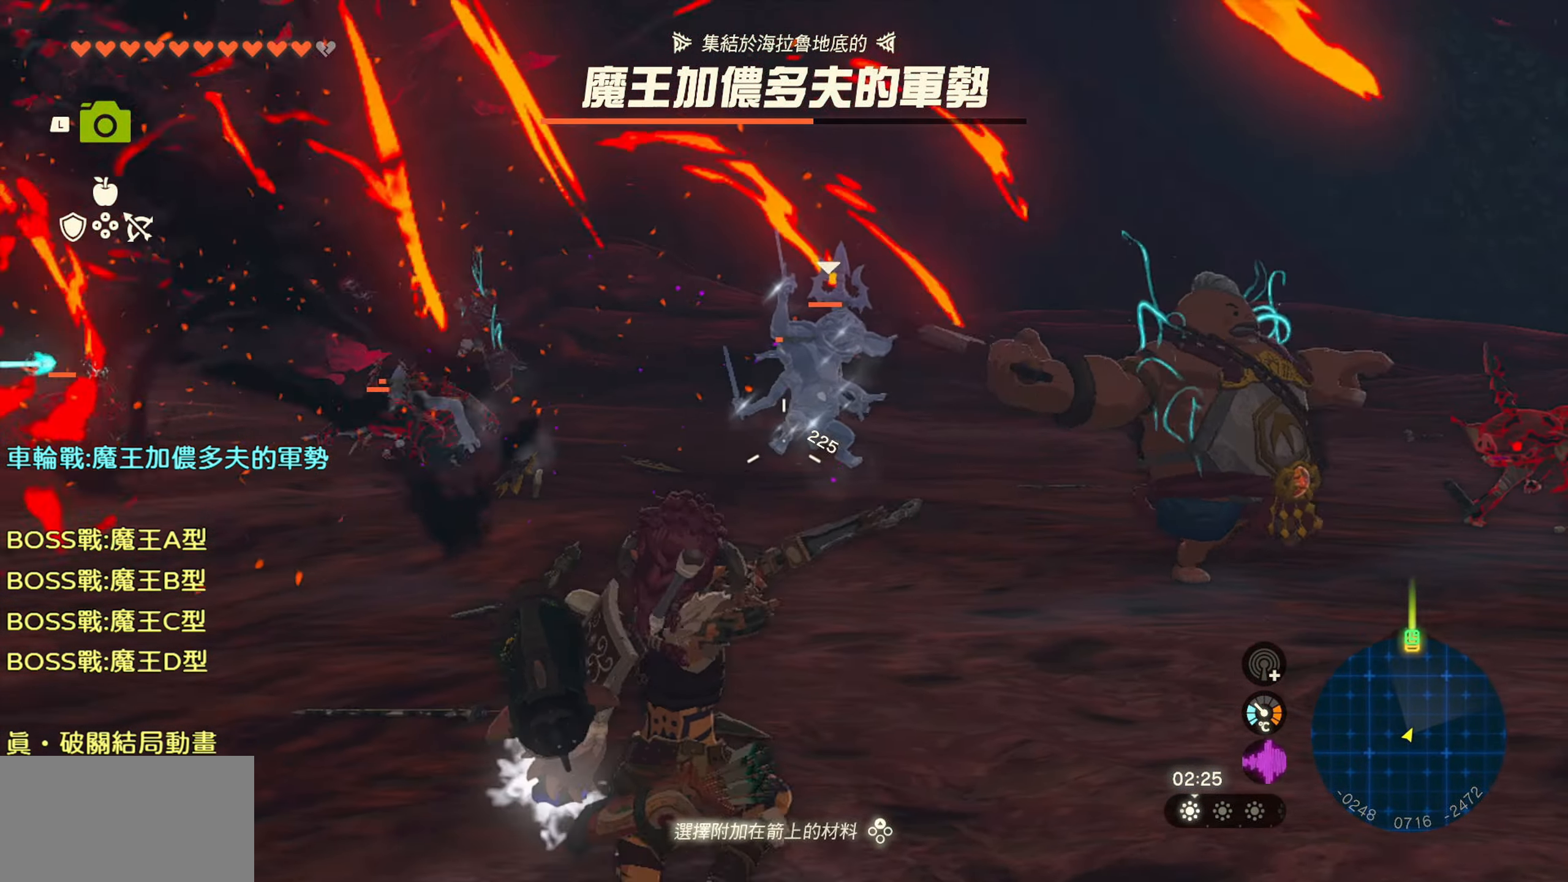
{"buttons": [], "left_stick": "right", "right_stick": "down-left", "events": [[33, "right_stick", "up-left"], [116, "R2", "up"], [133, "right_stick", "center"], [450, "left_stick", "right"], [500, "right_stick", "down-left"]]}
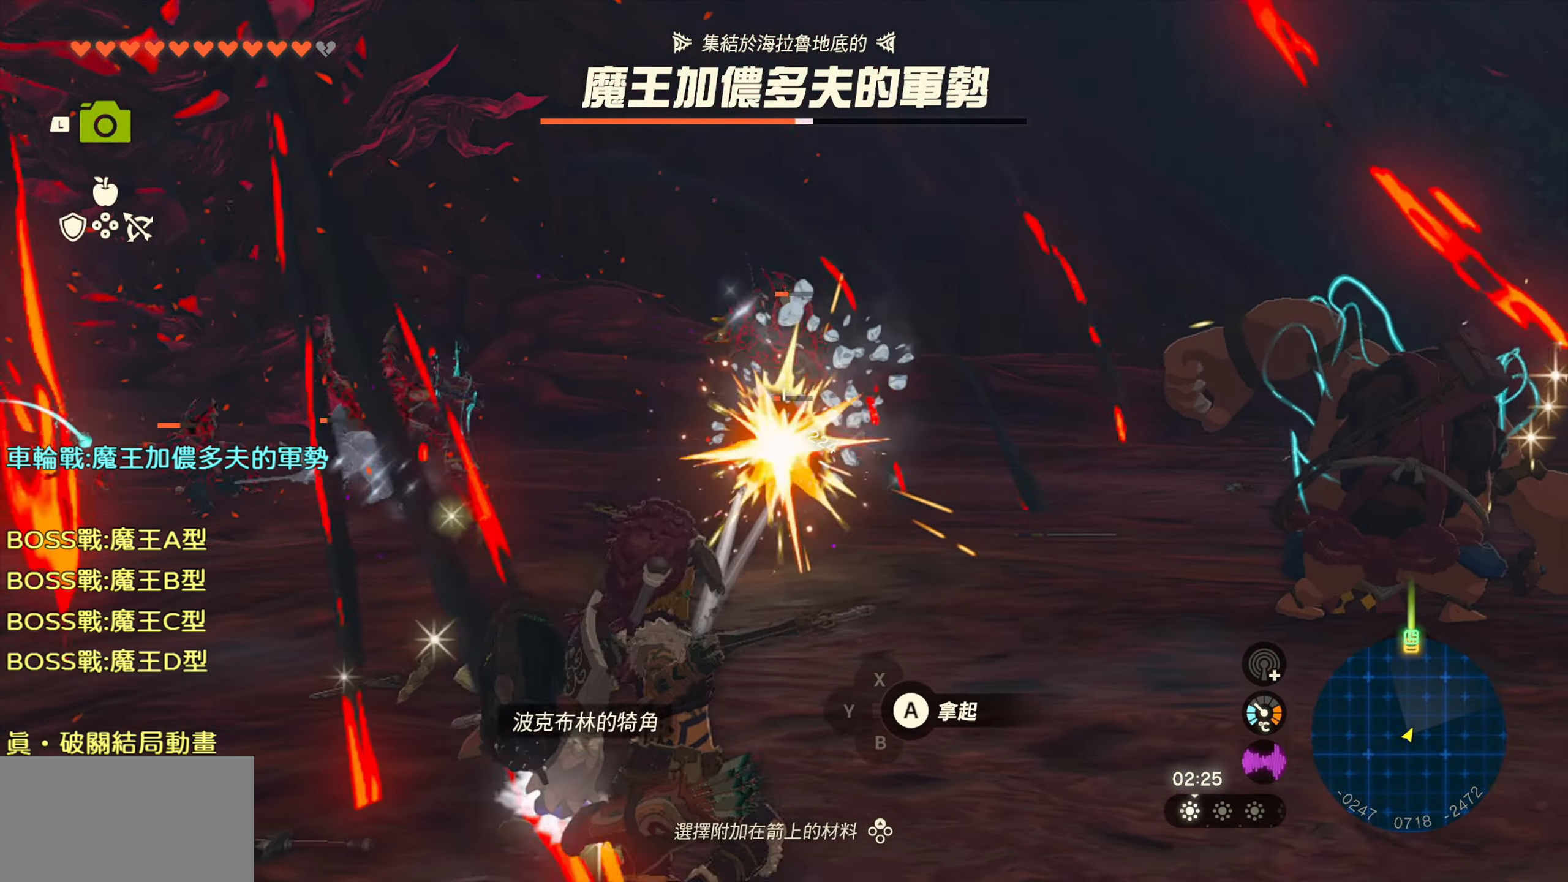
{"buttons": [], "left_stick": "down", "right_stick": "left", "events": [[33, "left_stick", "down-right"], [366, "left_stick", "down"], [500, "right_stick", "left"]]}
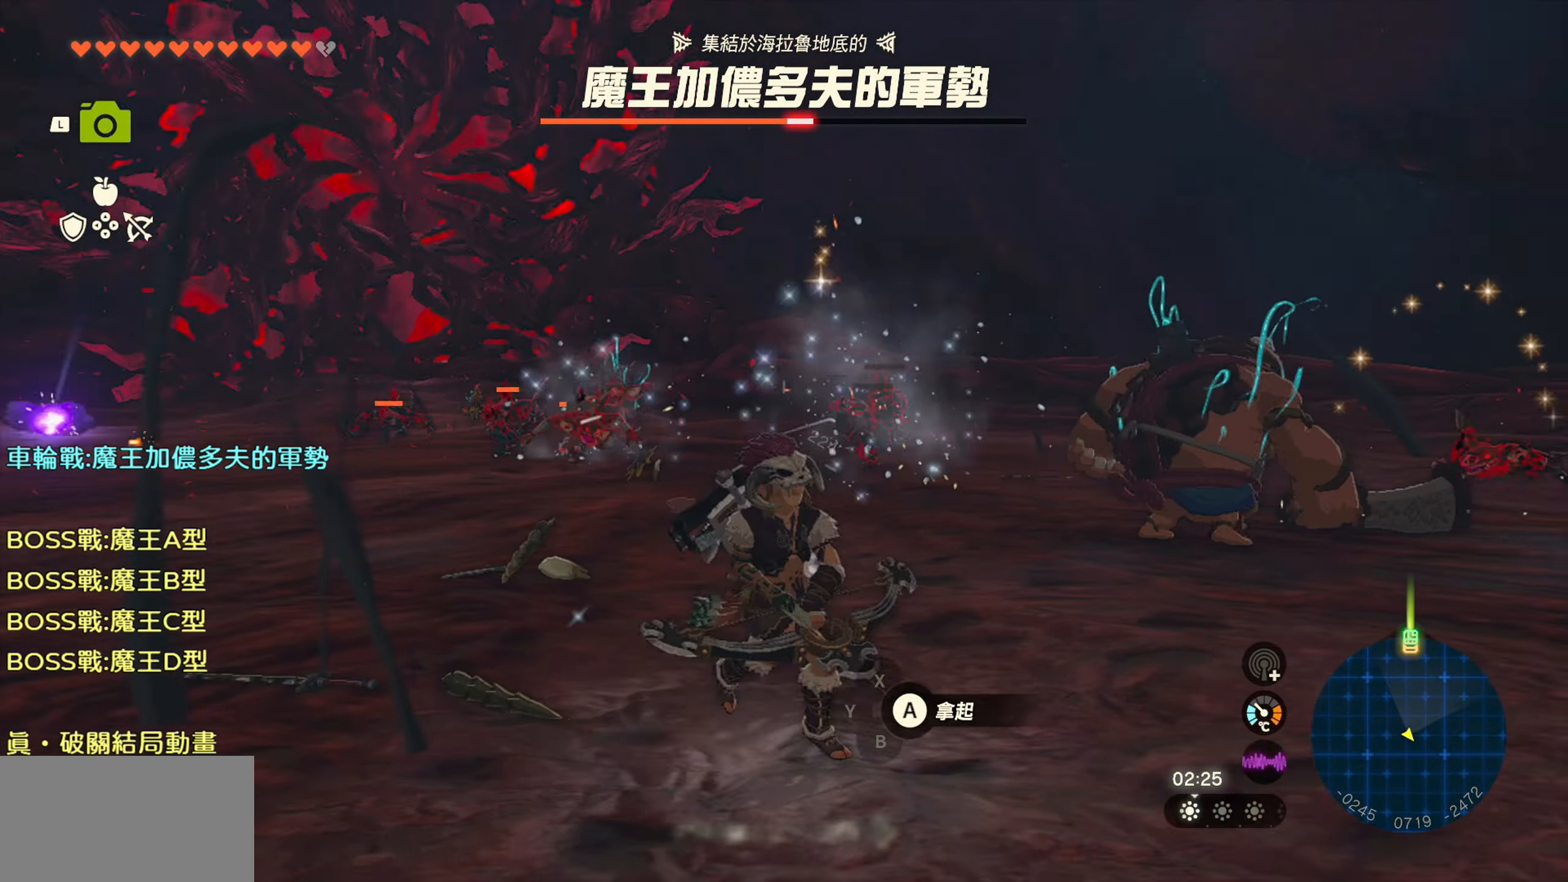
{"buttons": ["R2"], "left_stick": "up-left", "right_stick": "center", "events": [[116, "right_stick", "center"], [133, "R2", "down"], [183, "left_stick", "left"], [266, "left_stick", "up-left"]]}
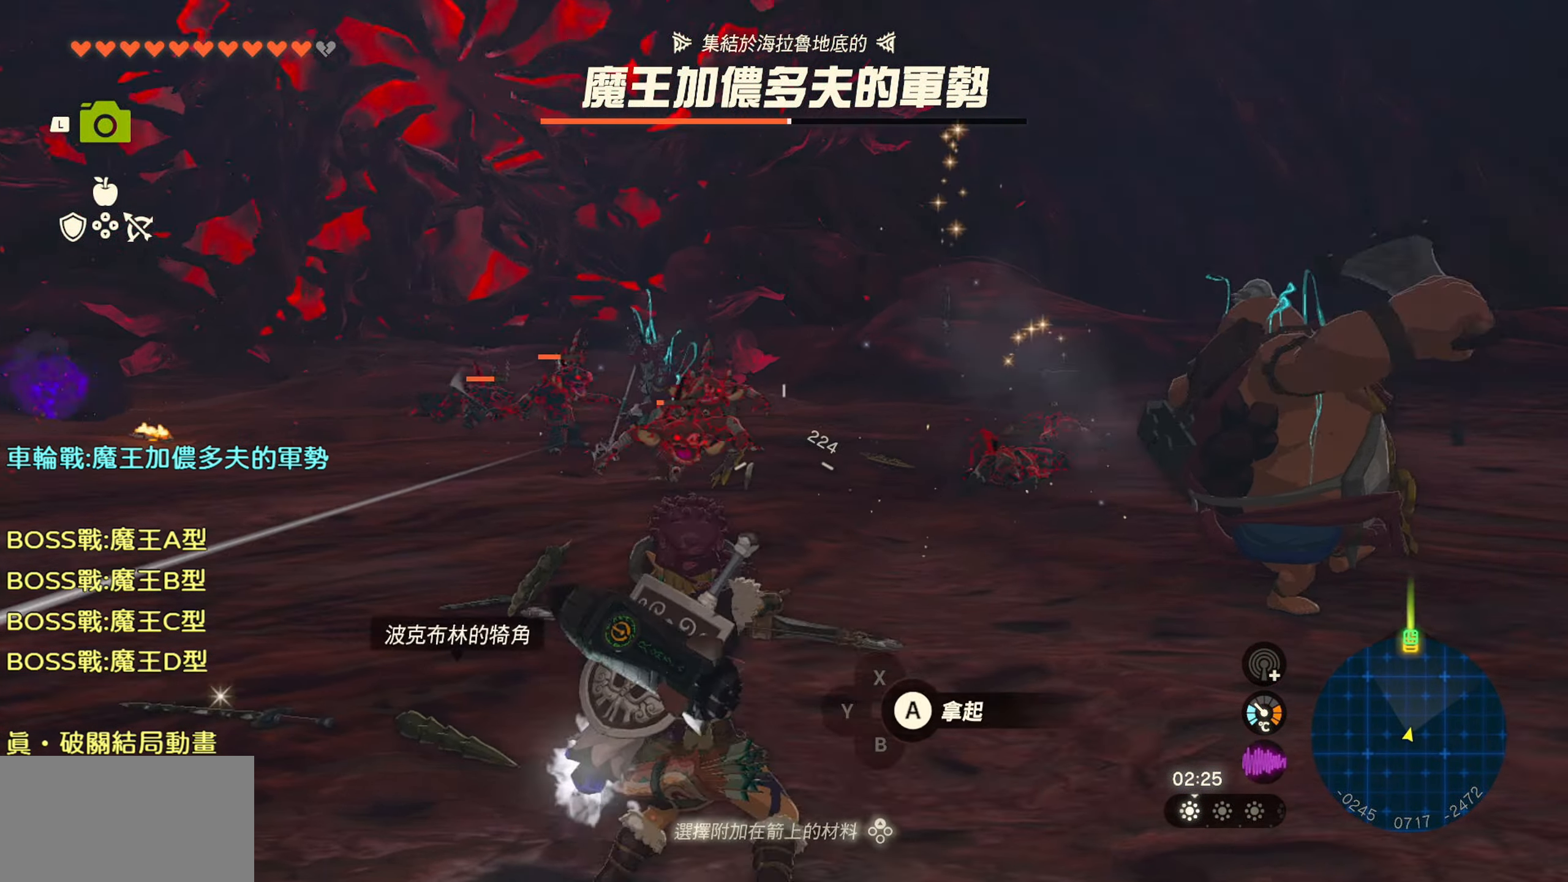
{"buttons": [], "left_stick": "down", "right_stick": "left", "events": [[50, "right_stick", "left"], [200, "left_stick", "center"], [200, "right_stick", "up-left"], [366, "left_stick", "down"], [383, "R2", "up"], [400, "right_stick", "left"]]}